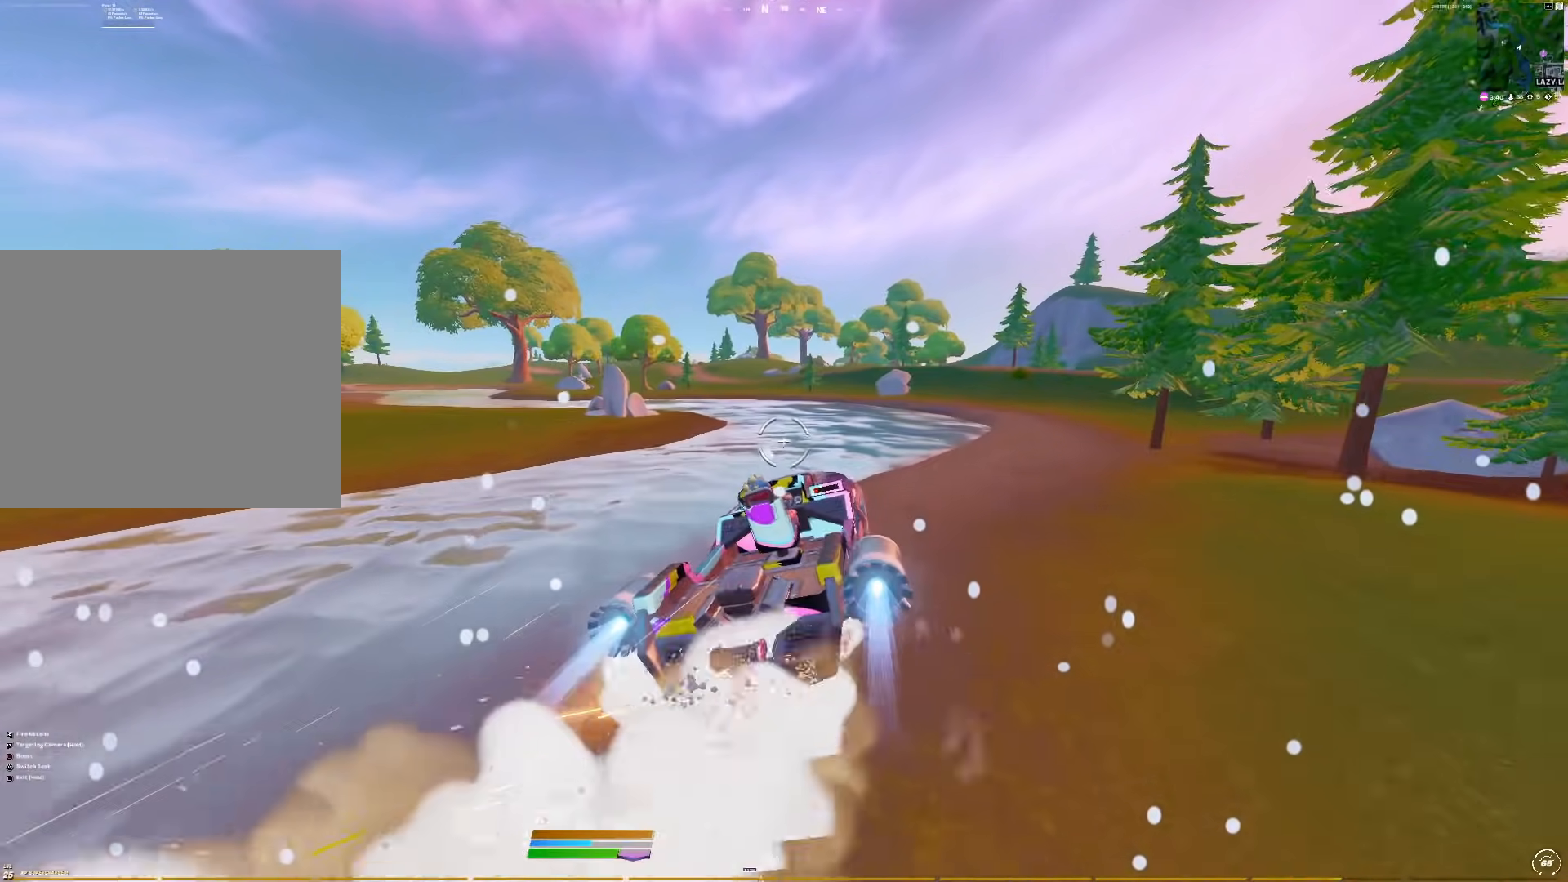
Gameplay with a controller (PlayStation layout); each line is a JSON object with the inputs held at the frame after it. "events" lists button and stick changes between this image and that frame as [ms after this image, input, new state], when the widget could be followed in between. Not read: left_stick.
{"buttons": [], "right_stick": "center", "events": []}
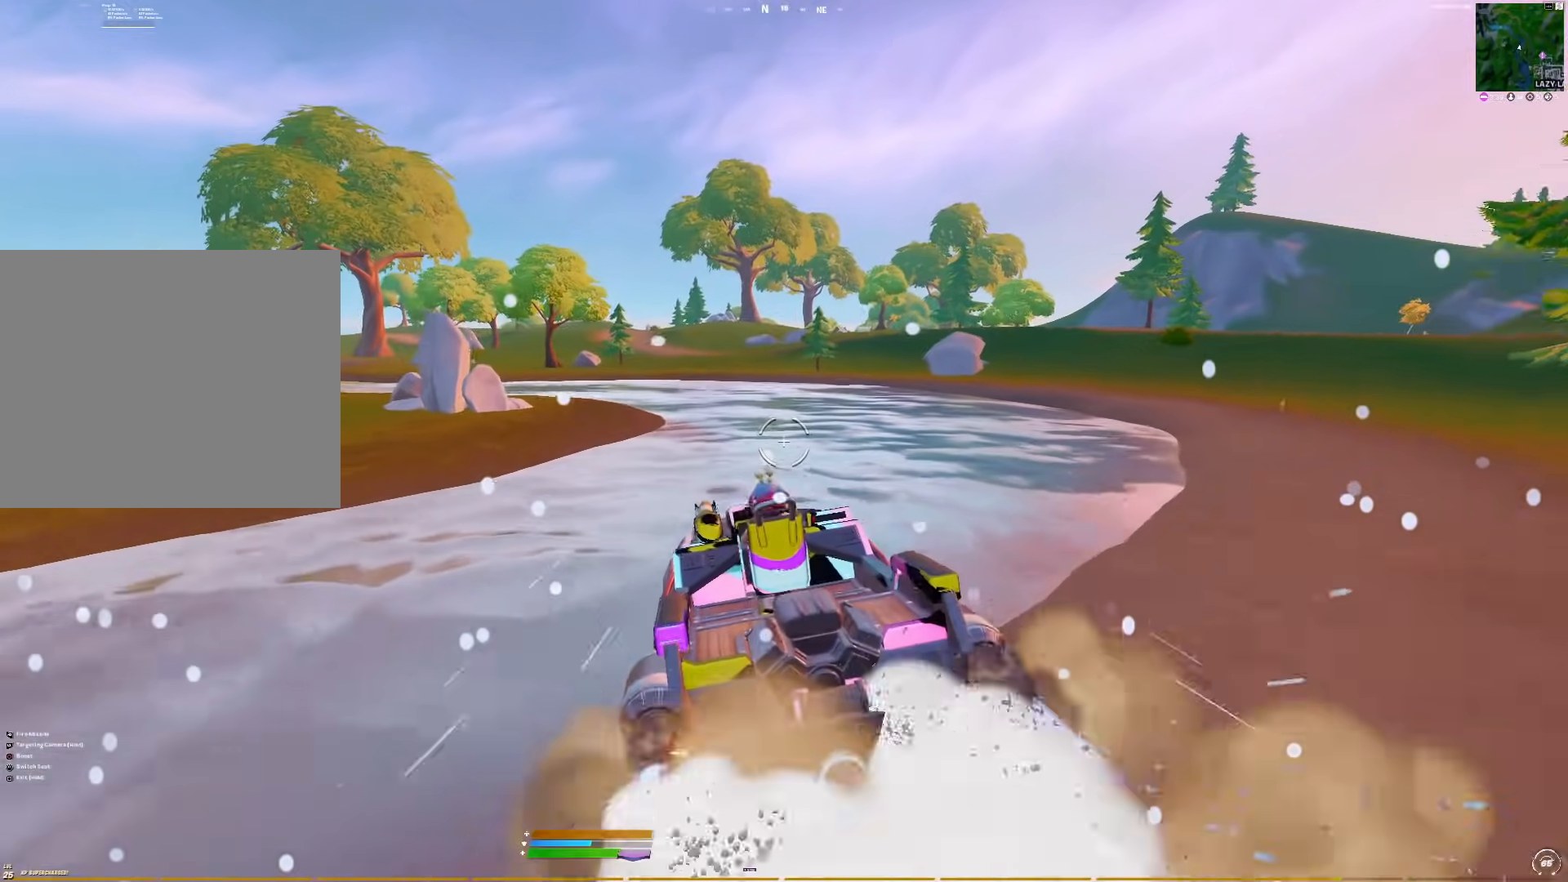
{"buttons": [], "right_stick": "center", "events": [[183, "right_stick", "left"], [383, "right_stick", "center"]]}
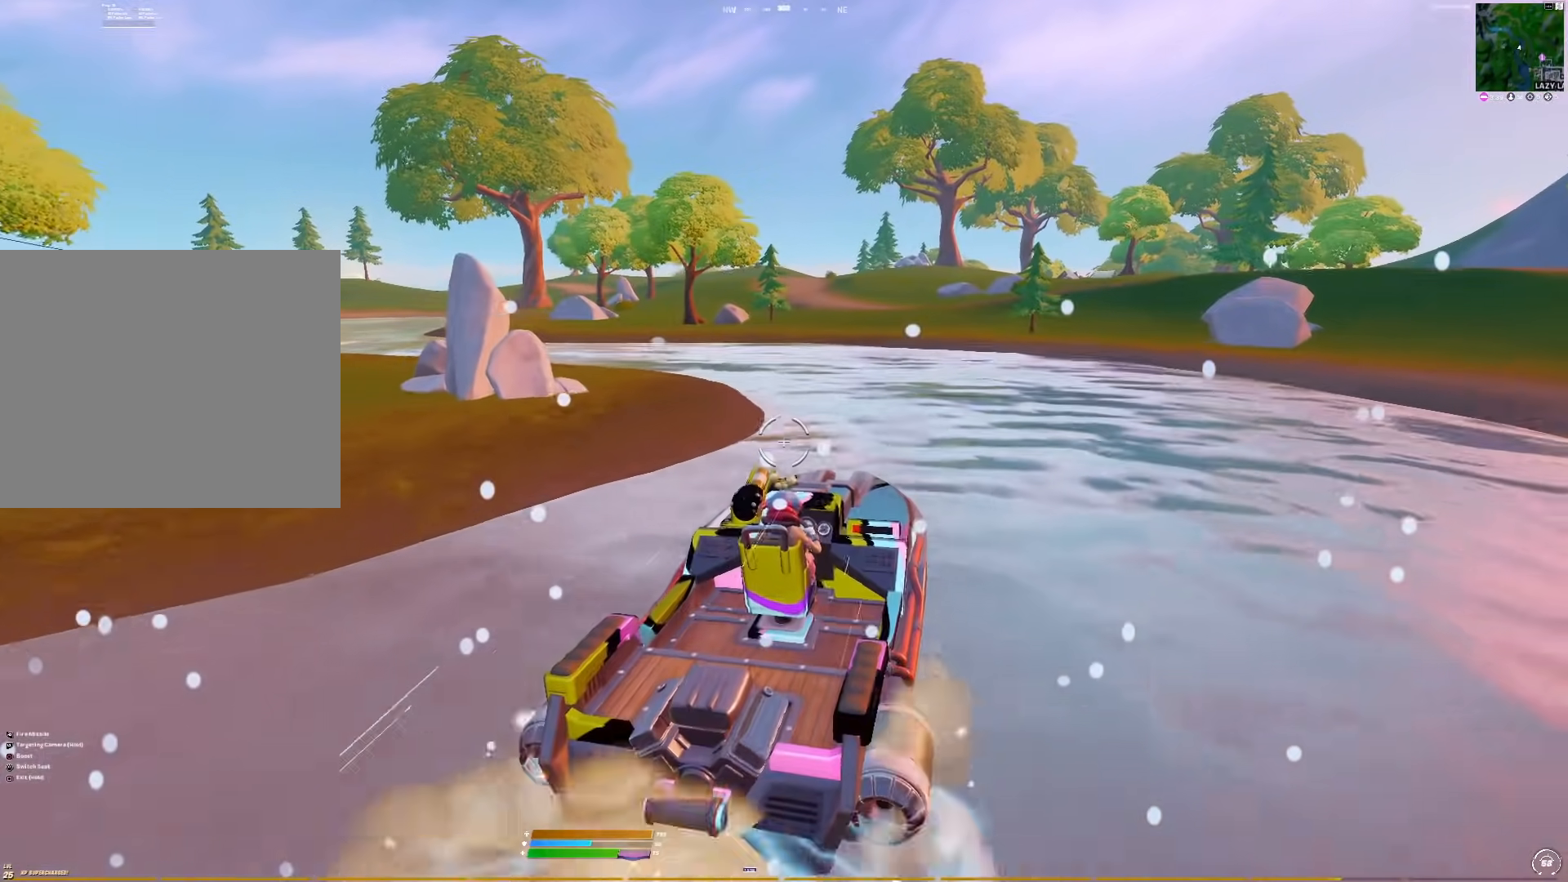
{"buttons": [], "right_stick": "center", "events": []}
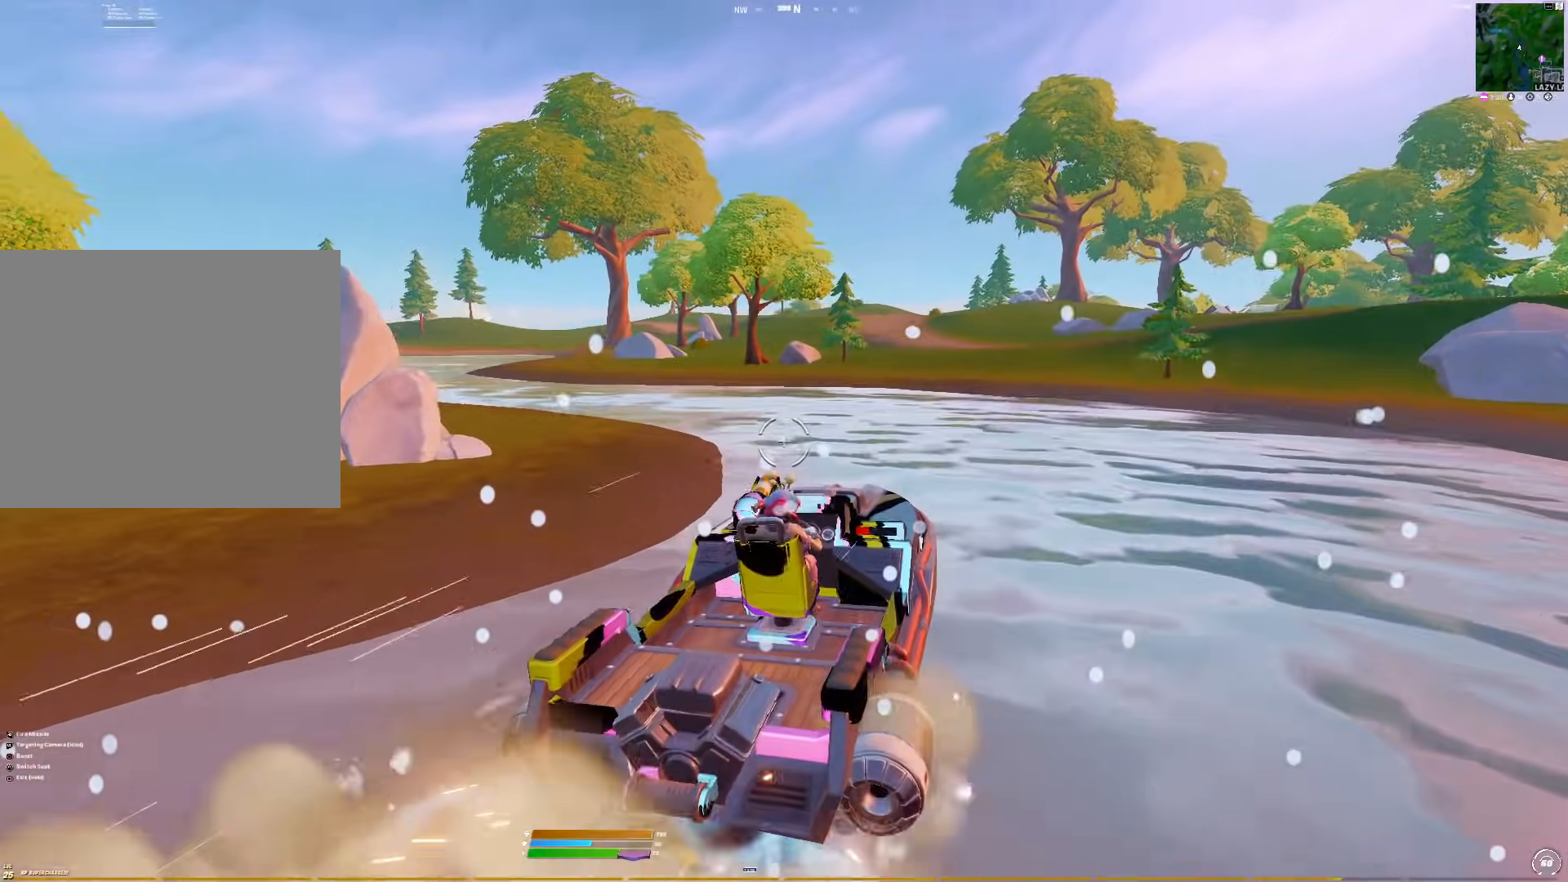
{"buttons": [], "right_stick": "center", "events": []}
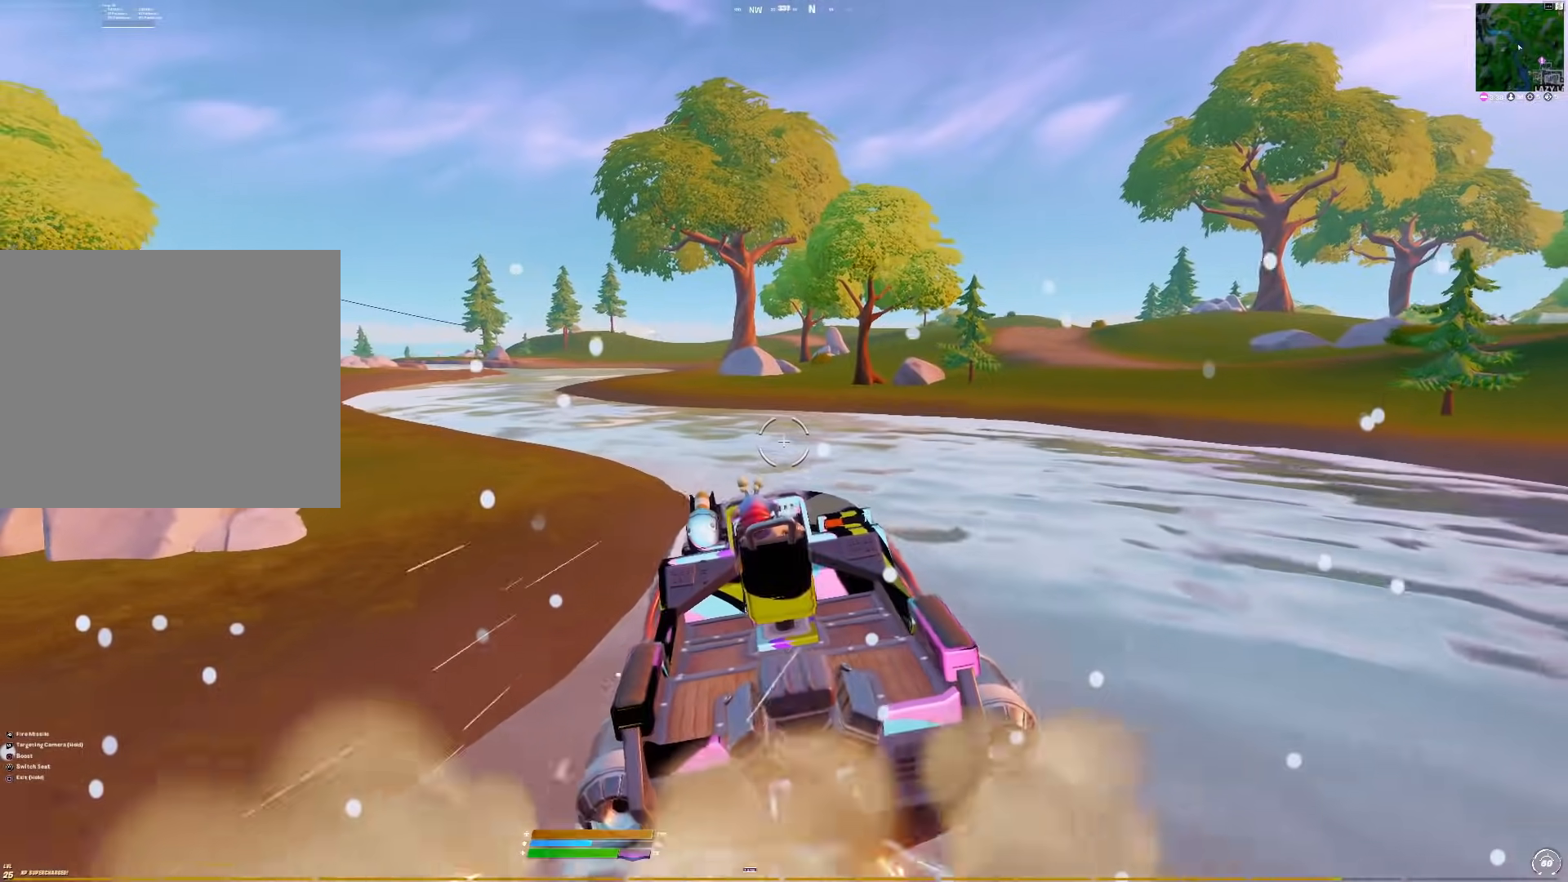
{"buttons": [], "right_stick": "center", "events": []}
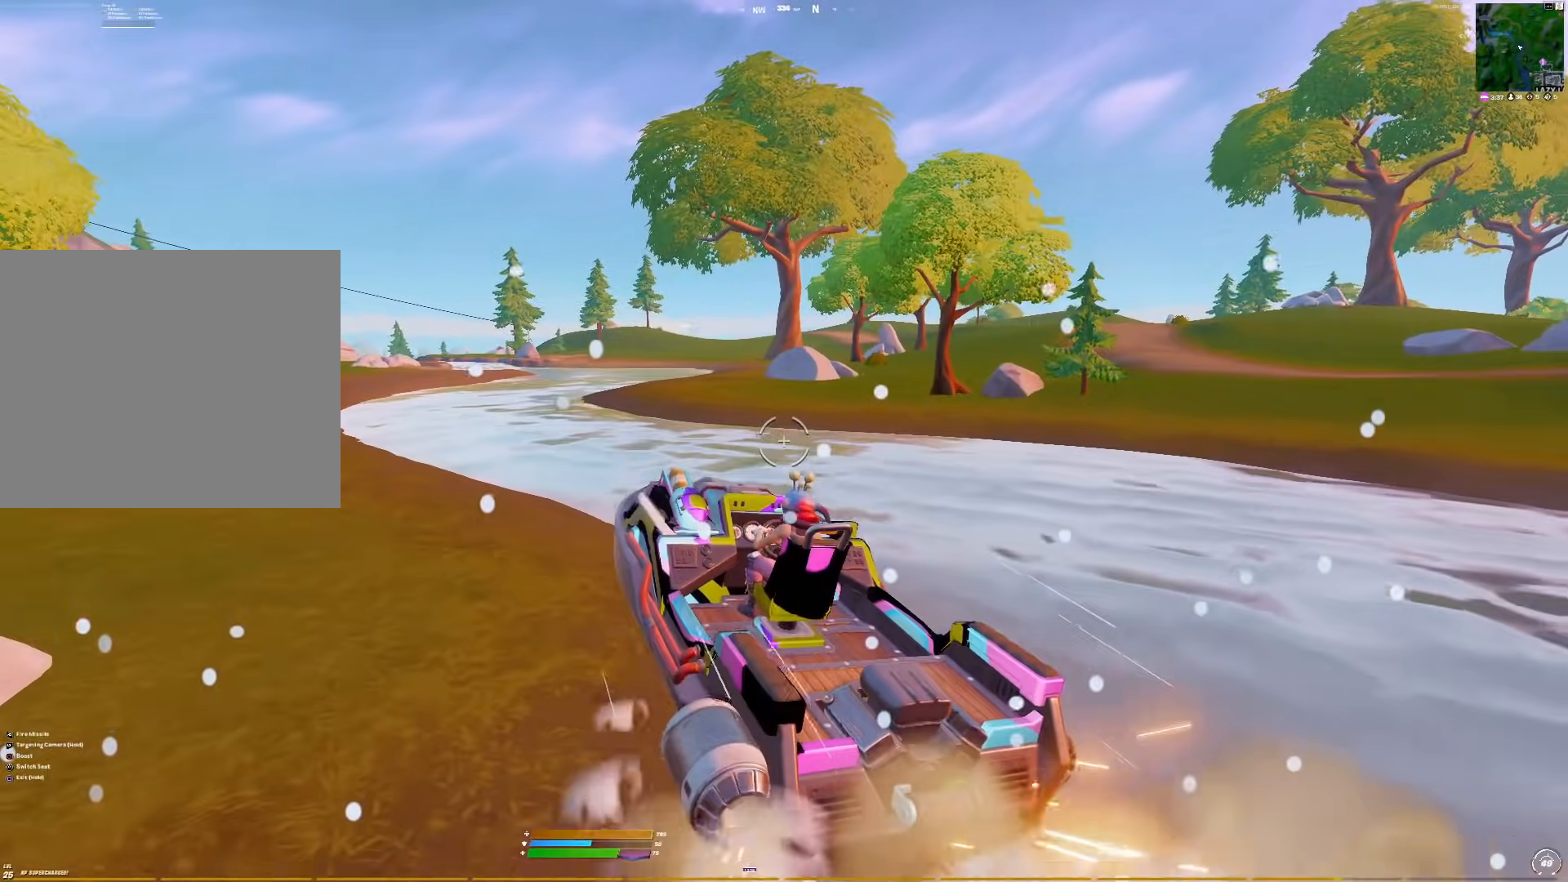
{"buttons": [], "right_stick": "center", "events": [[50, "right_stick", "left"], [167, "right_stick", "center"]]}
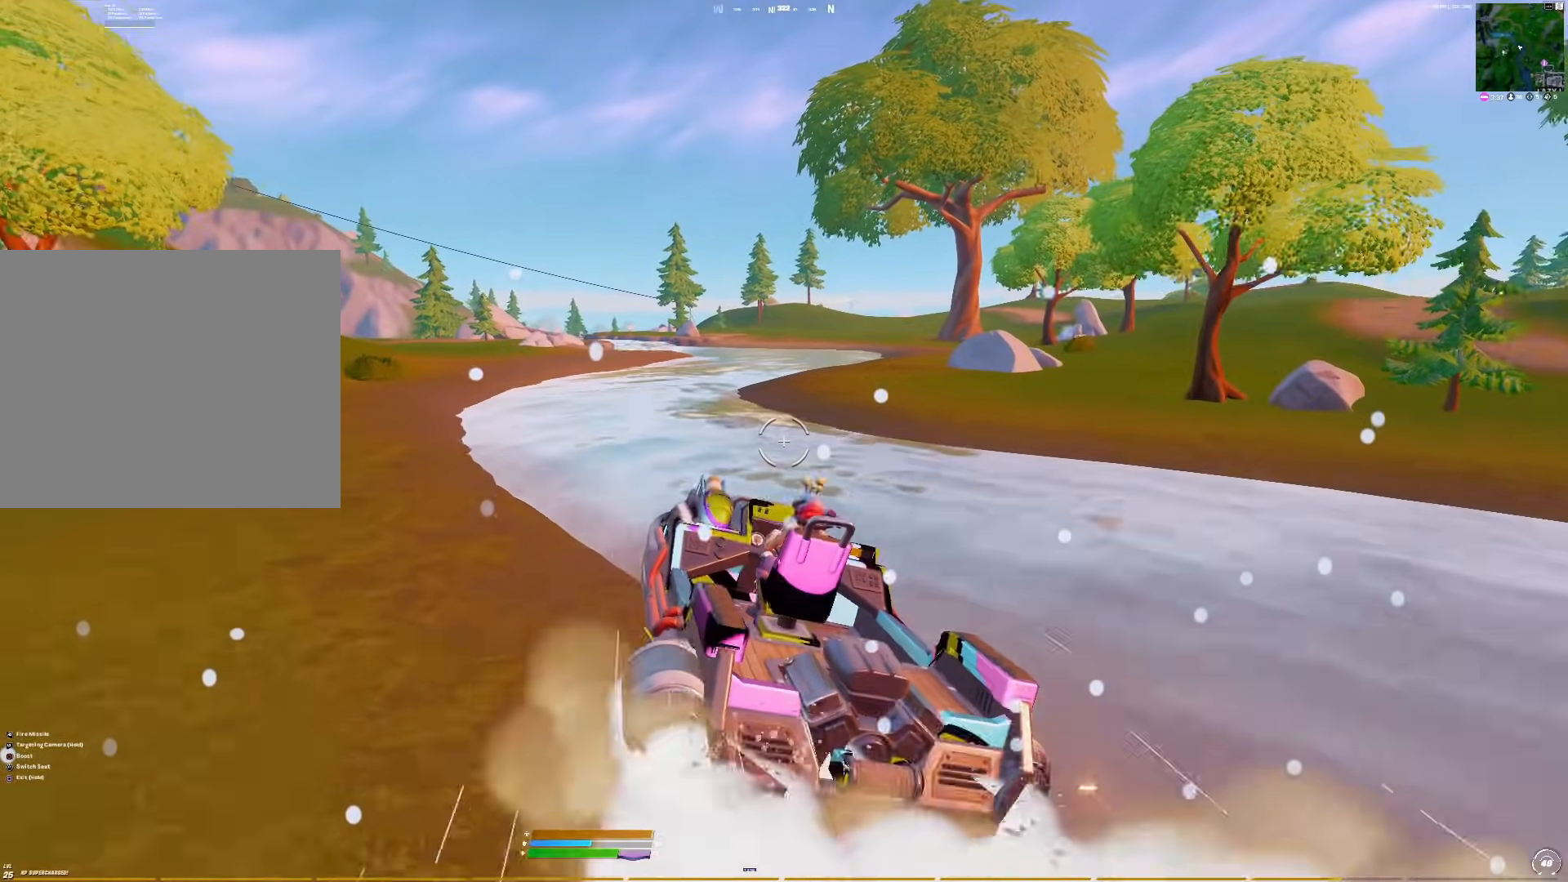
{"buttons": [], "right_stick": "center", "events": []}
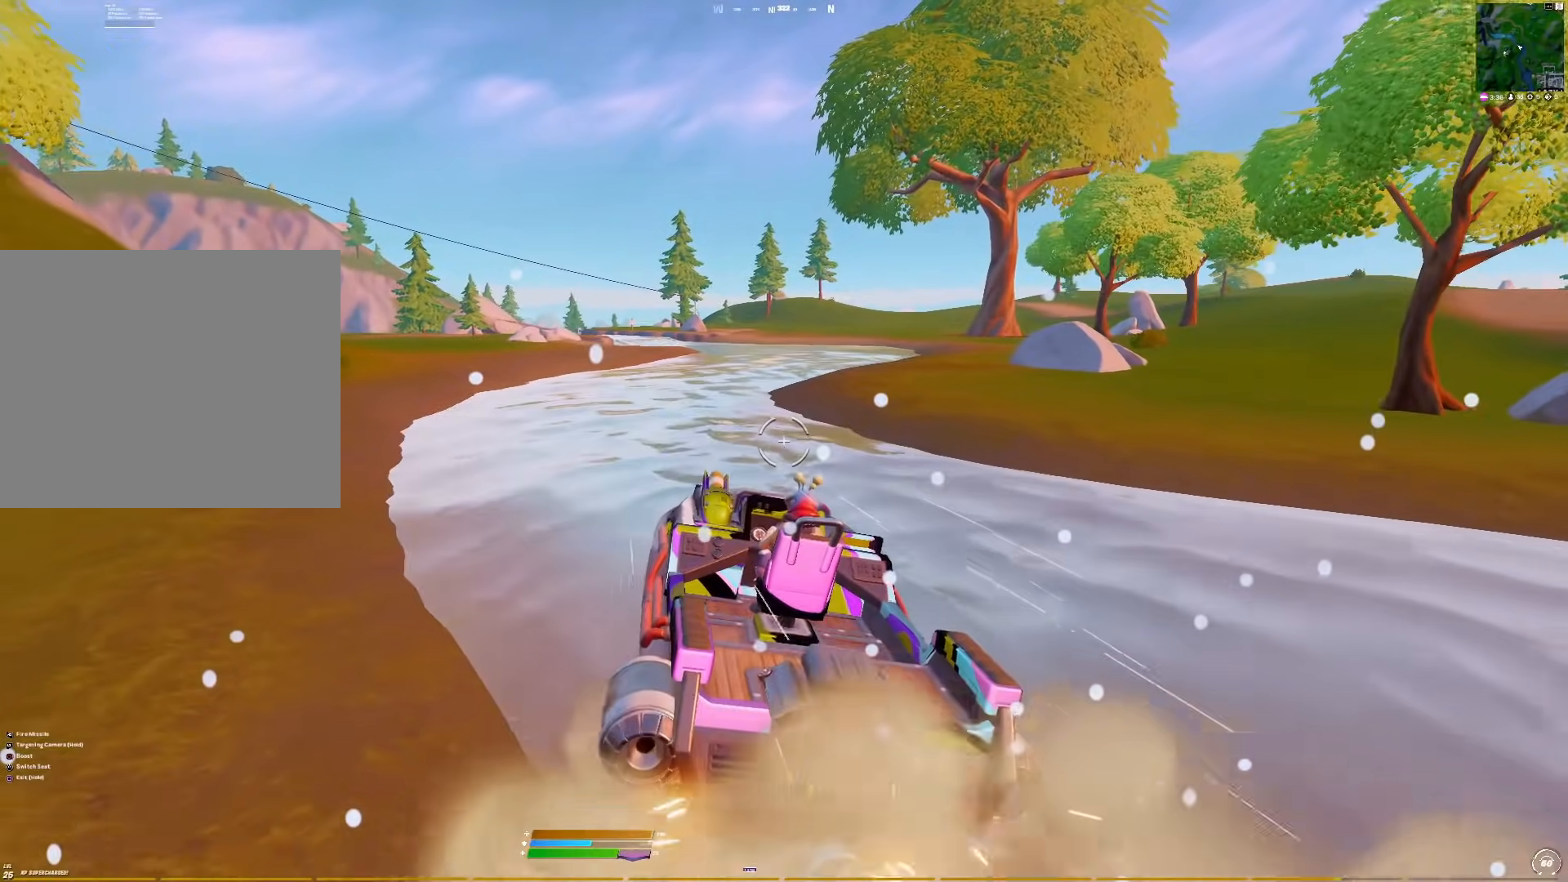
{"buttons": [], "right_stick": "center", "events": []}
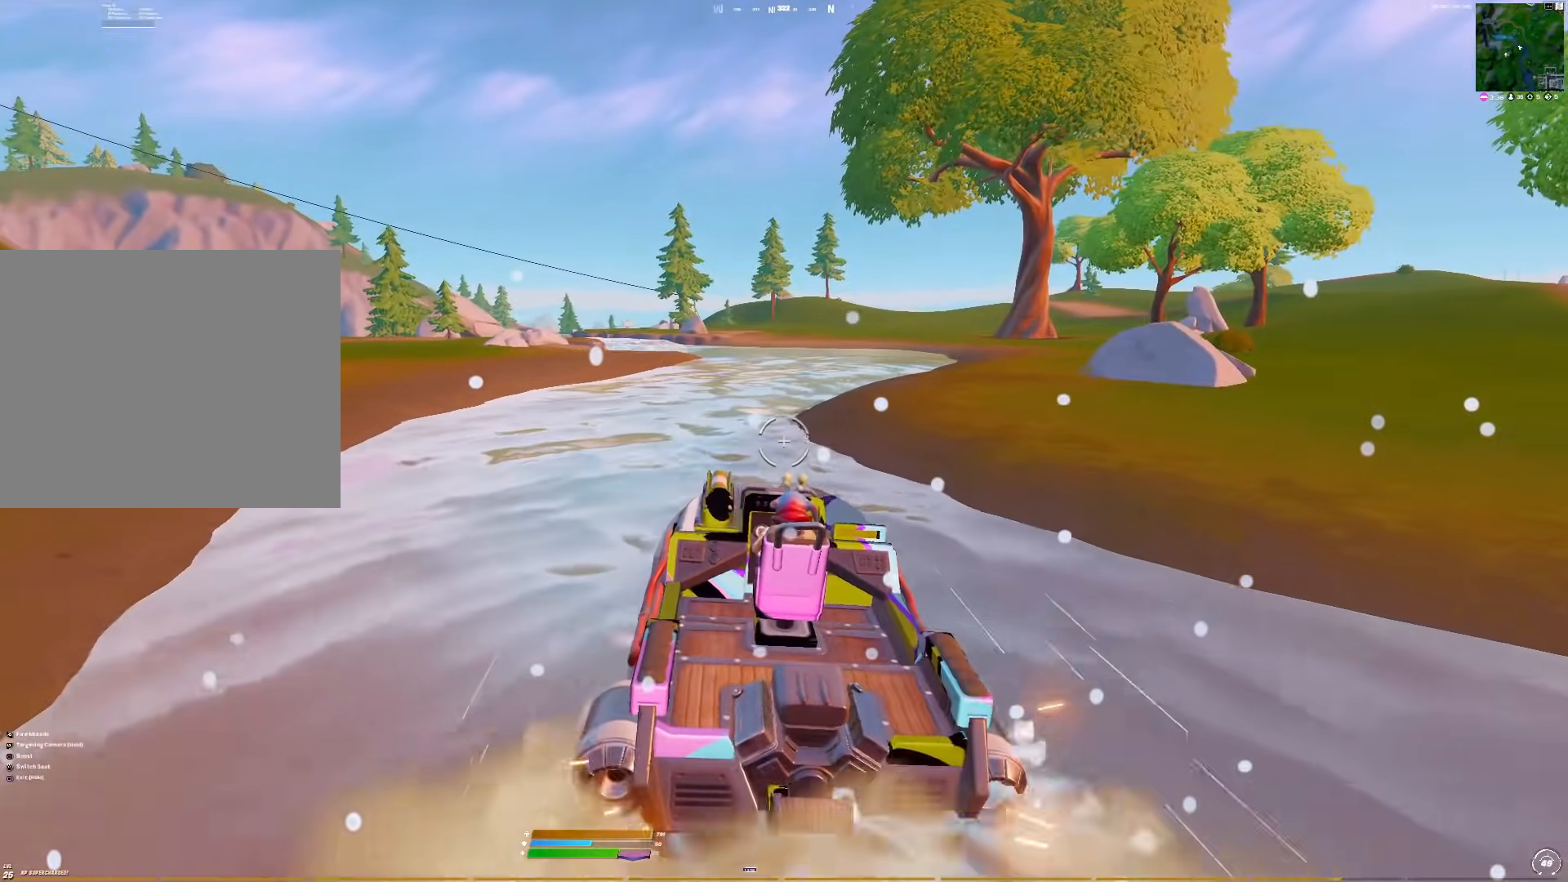
{"buttons": [], "right_stick": "center", "events": [[83, "right_stick", "right"], [350, "right_stick", "center"]]}
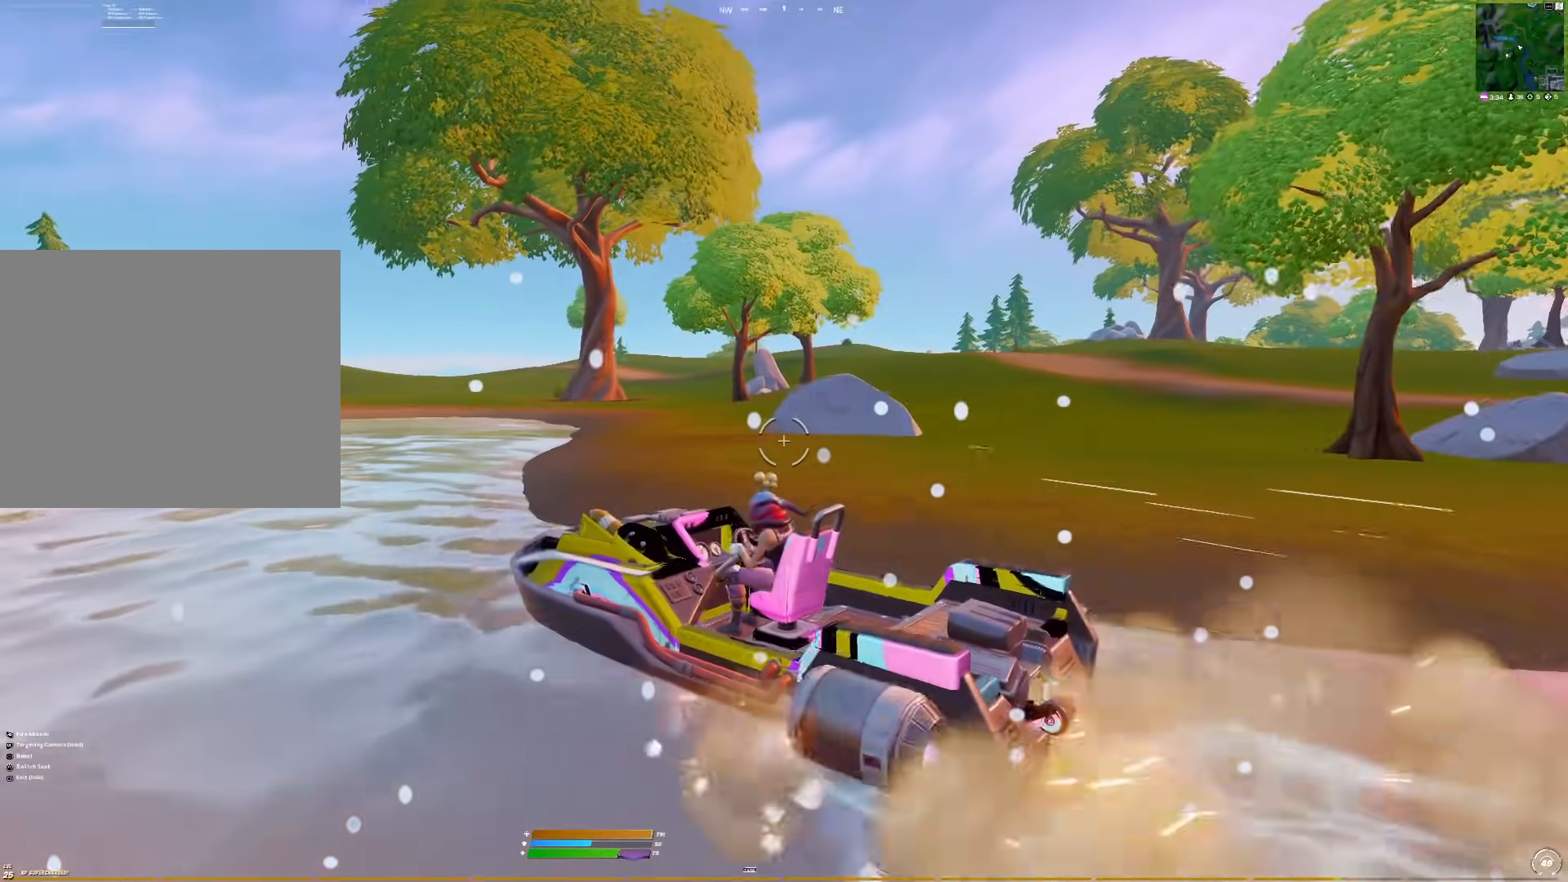
{"buttons": [], "right_stick": "center", "events": [[250, "right_stick", "left"], [433, "right_stick", "center"]]}
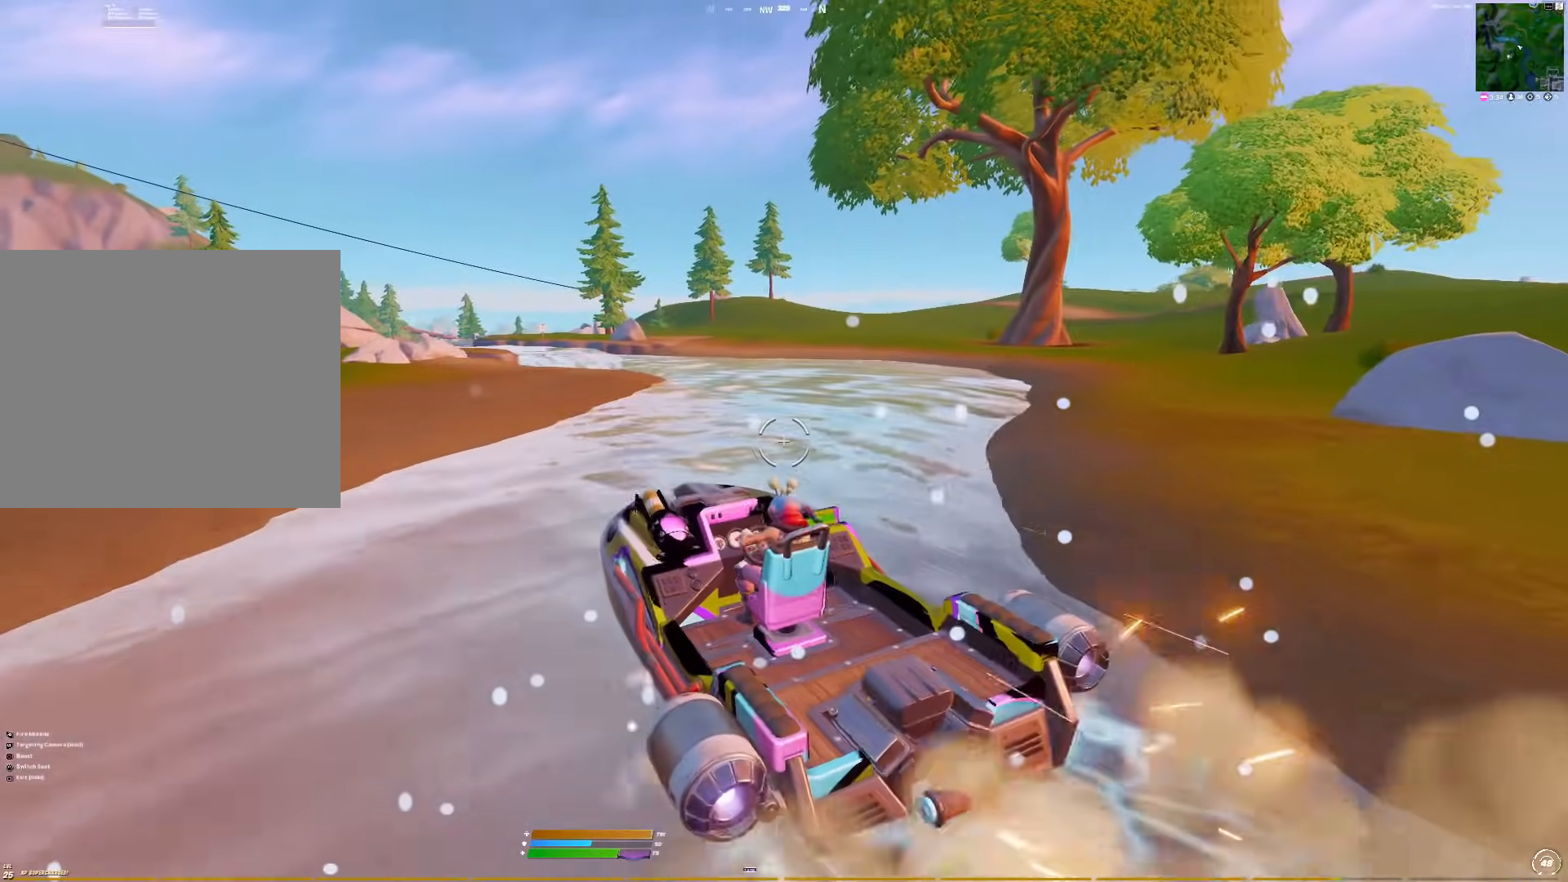
{"buttons": [], "right_stick": "center", "events": []}
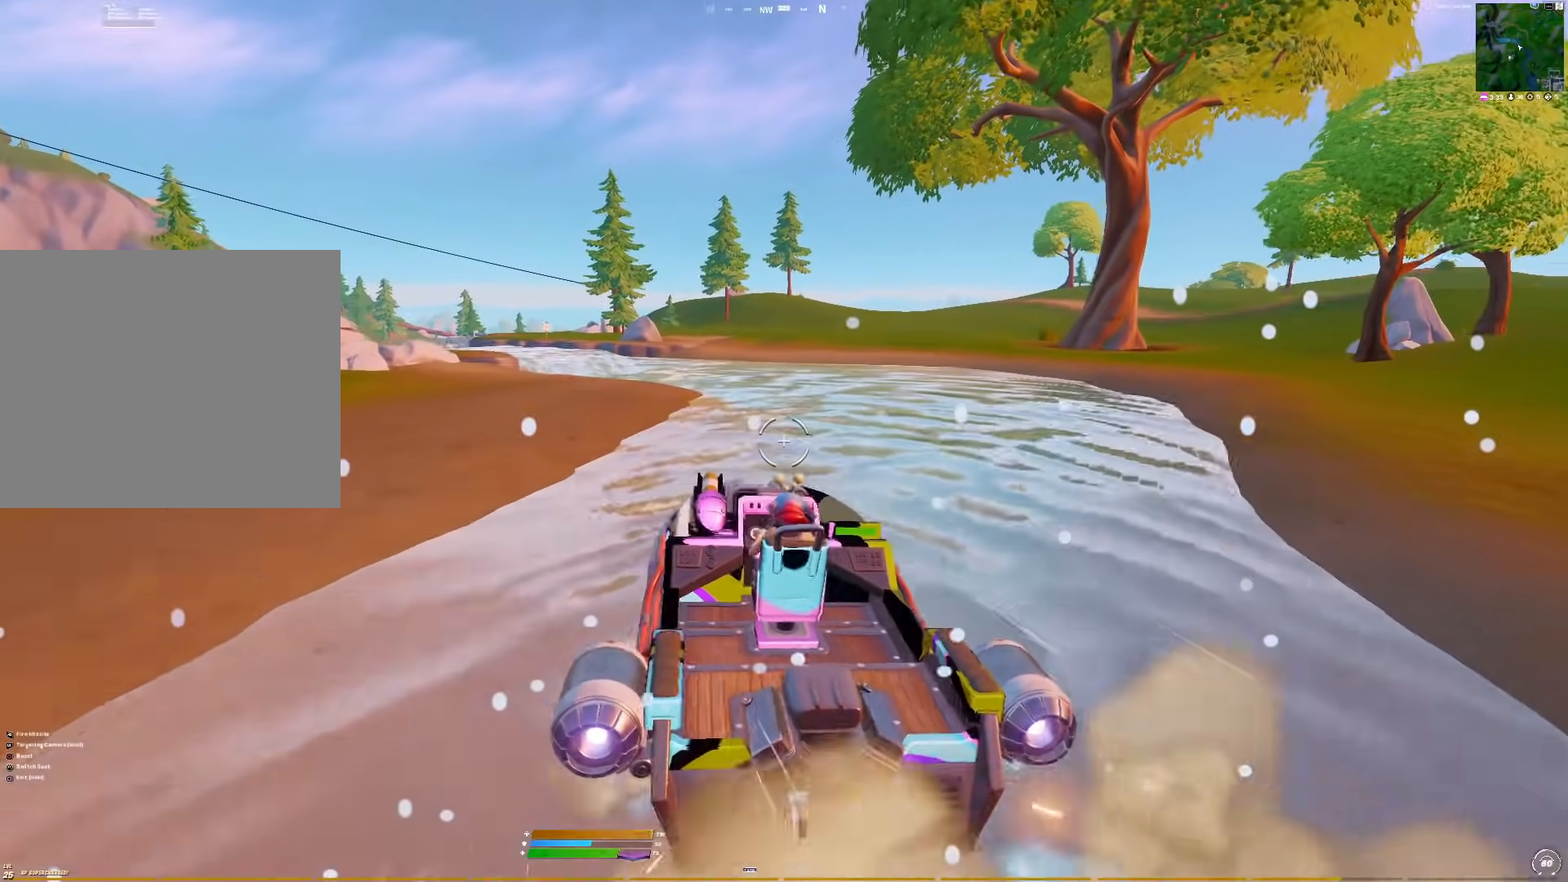
{"buttons": [], "right_stick": "center", "events": []}
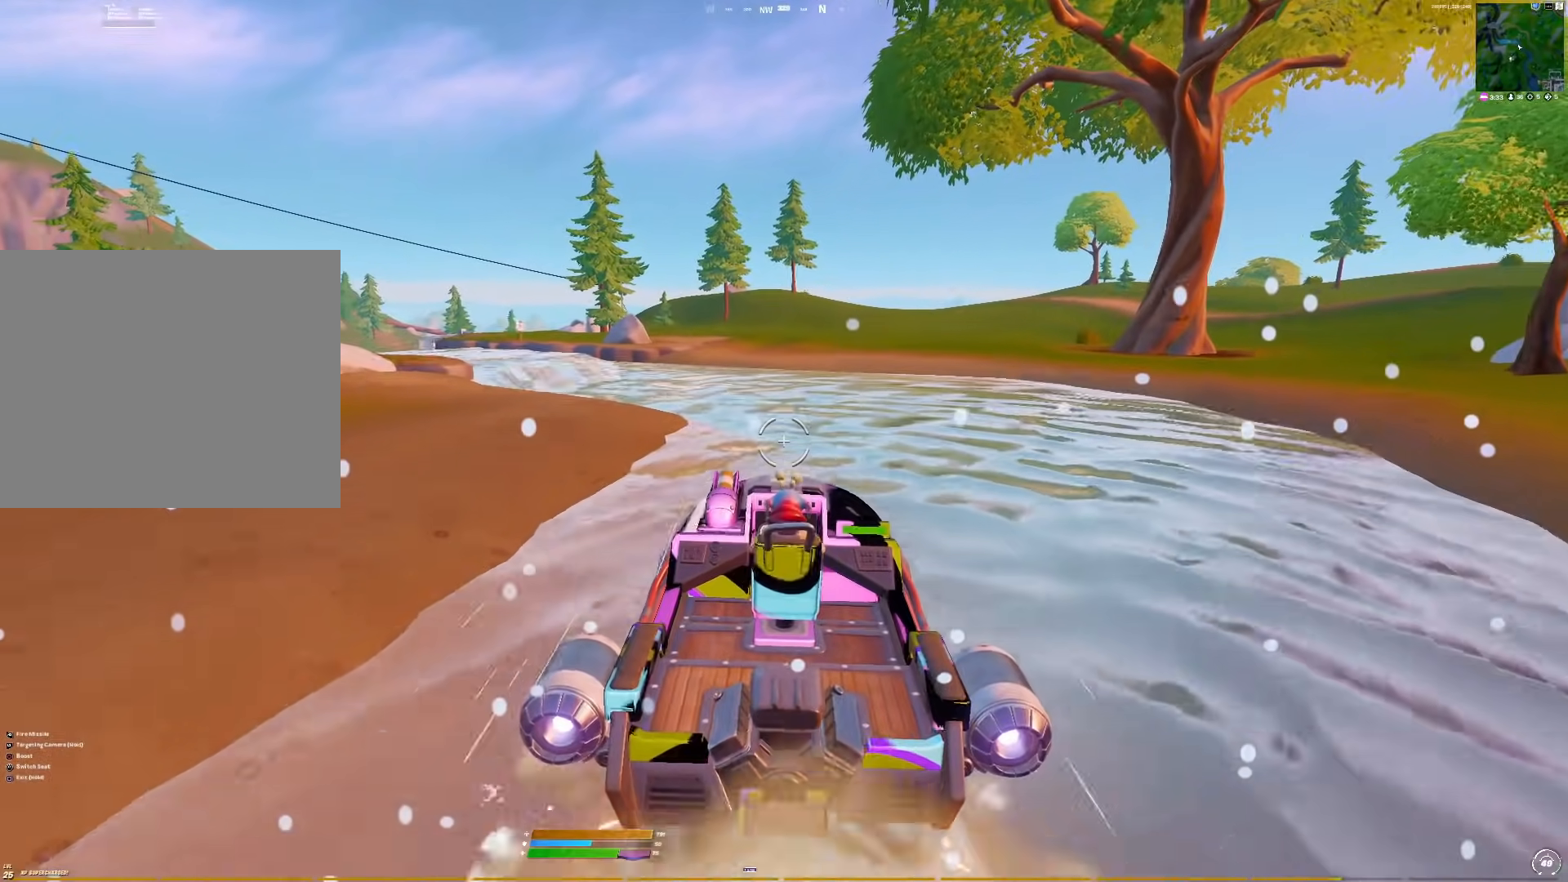
{"buttons": [], "right_stick": "center", "events": []}
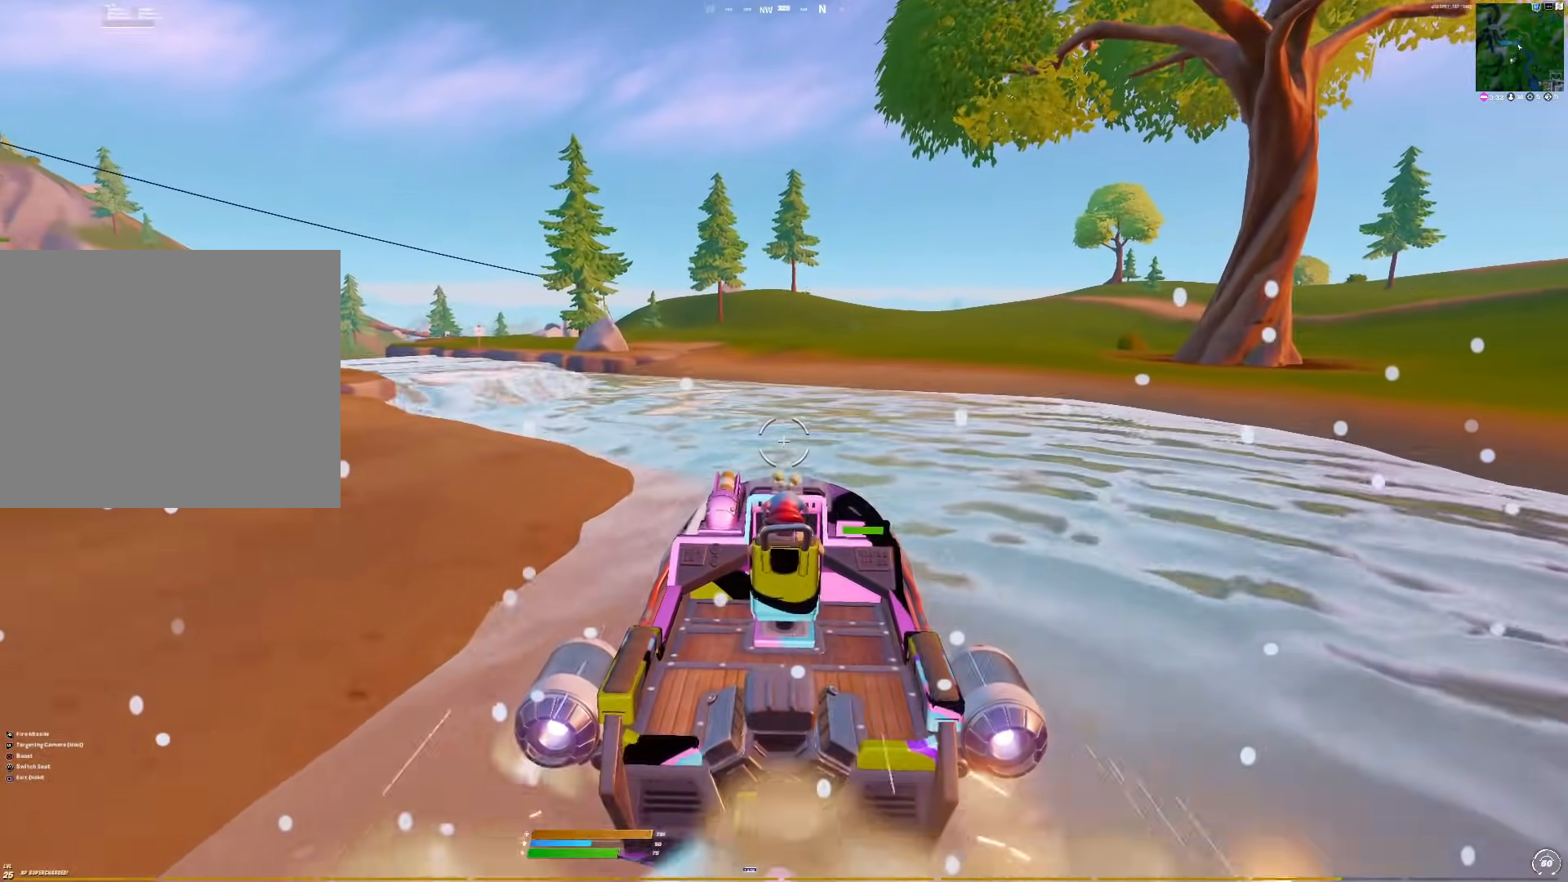
{"buttons": [], "right_stick": "center", "events": []}
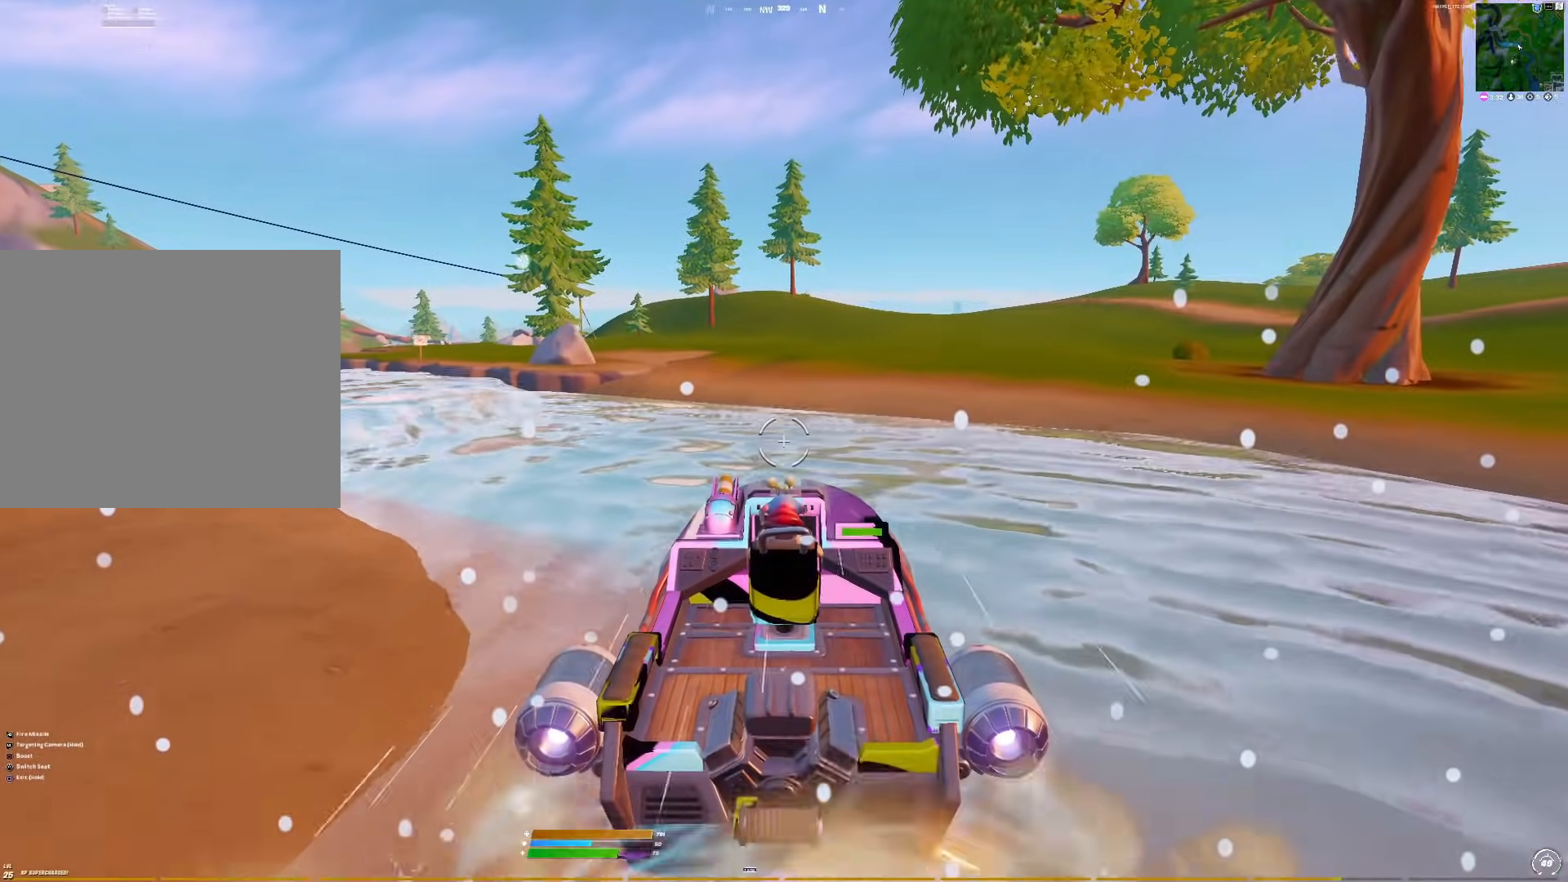
{"buttons": [], "right_stick": "center", "events": [[150, "right_stick", "right"], [333, "right_stick", "center"]]}
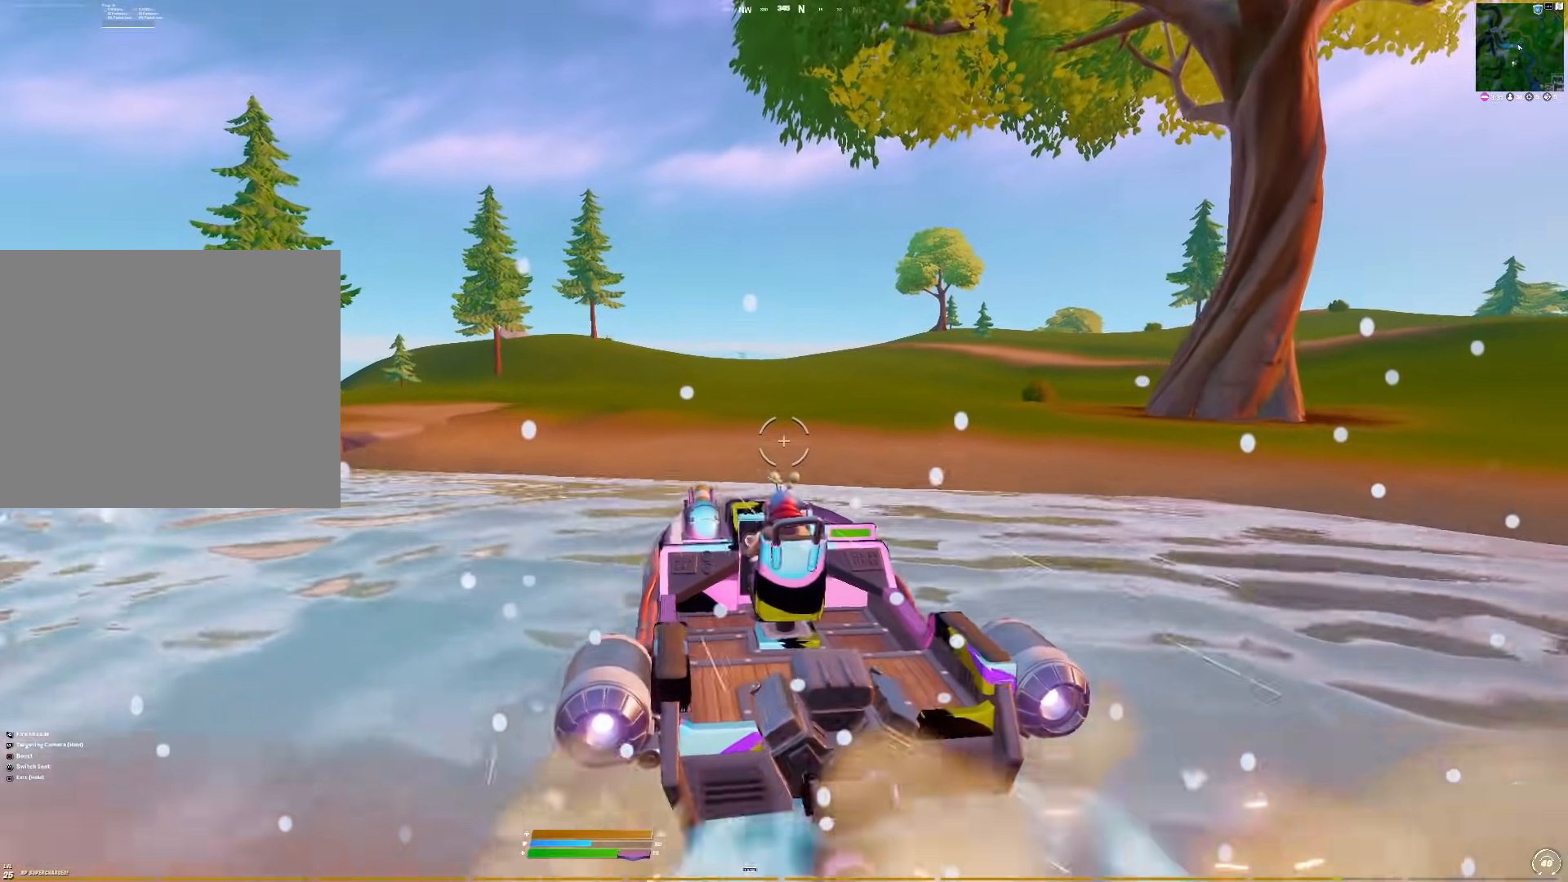
{"buttons": [], "right_stick": "center", "events": []}
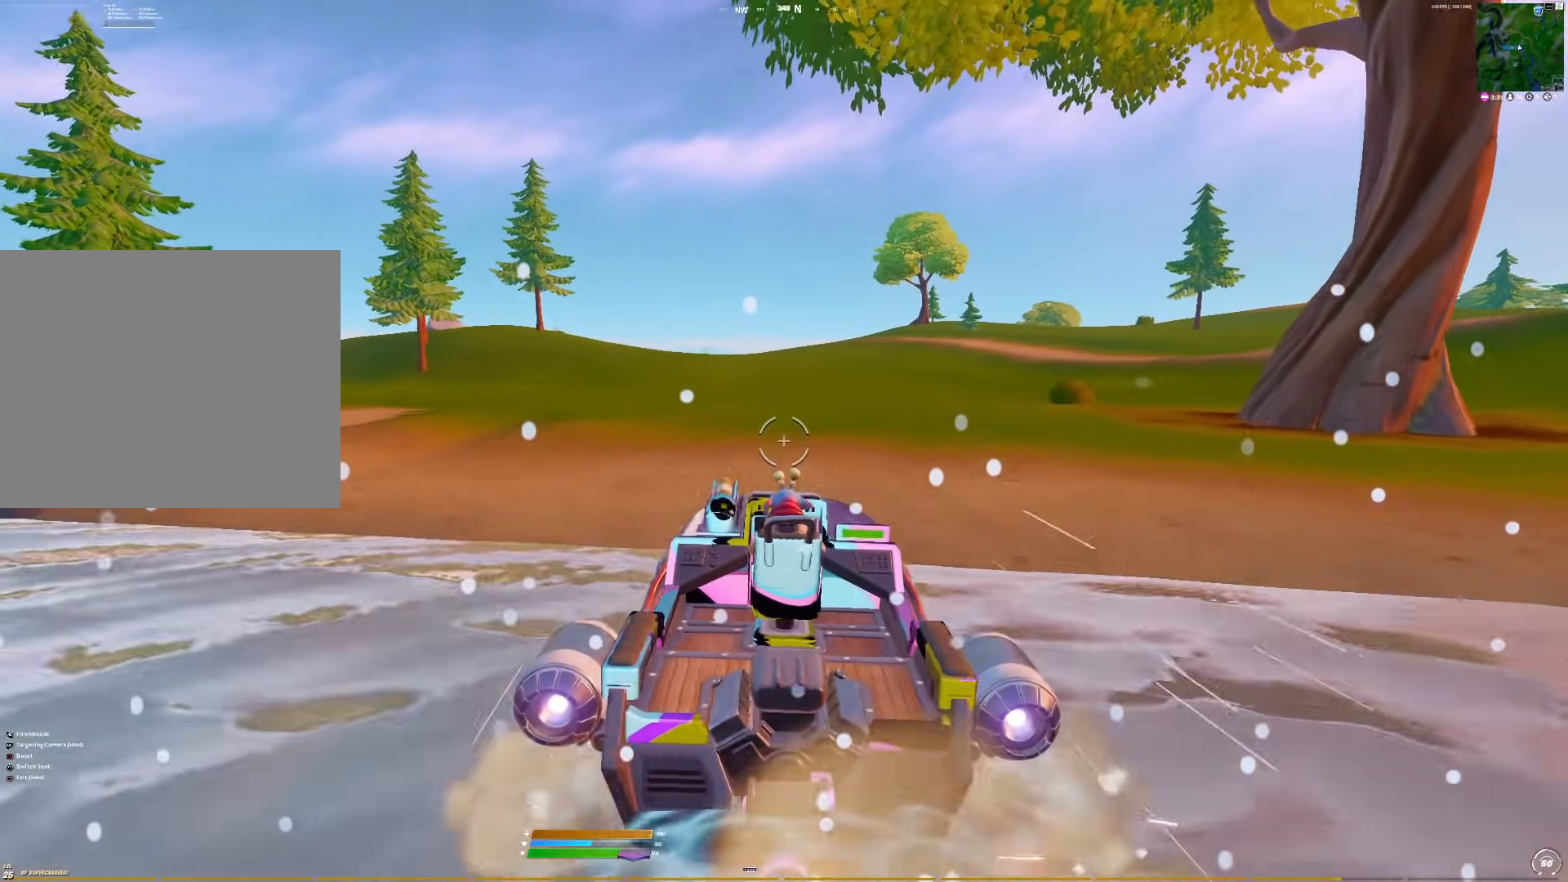
{"buttons": [], "right_stick": "center", "events": []}
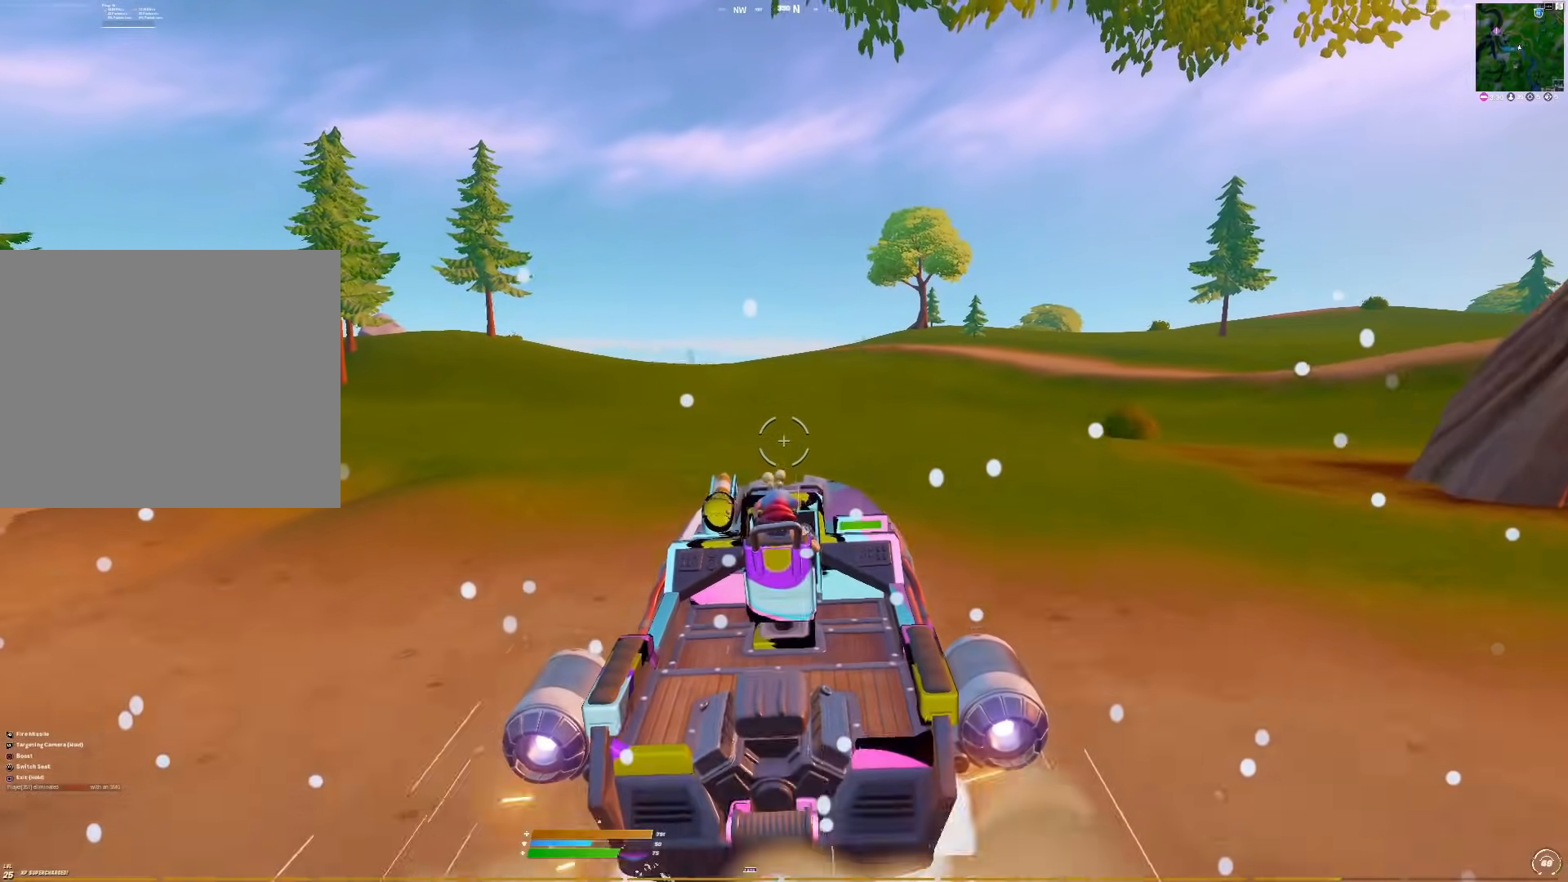
{"buttons": [], "right_stick": "center", "events": [[217, "CIRCLE", "down"], [383, "CIRCLE", "up"]]}
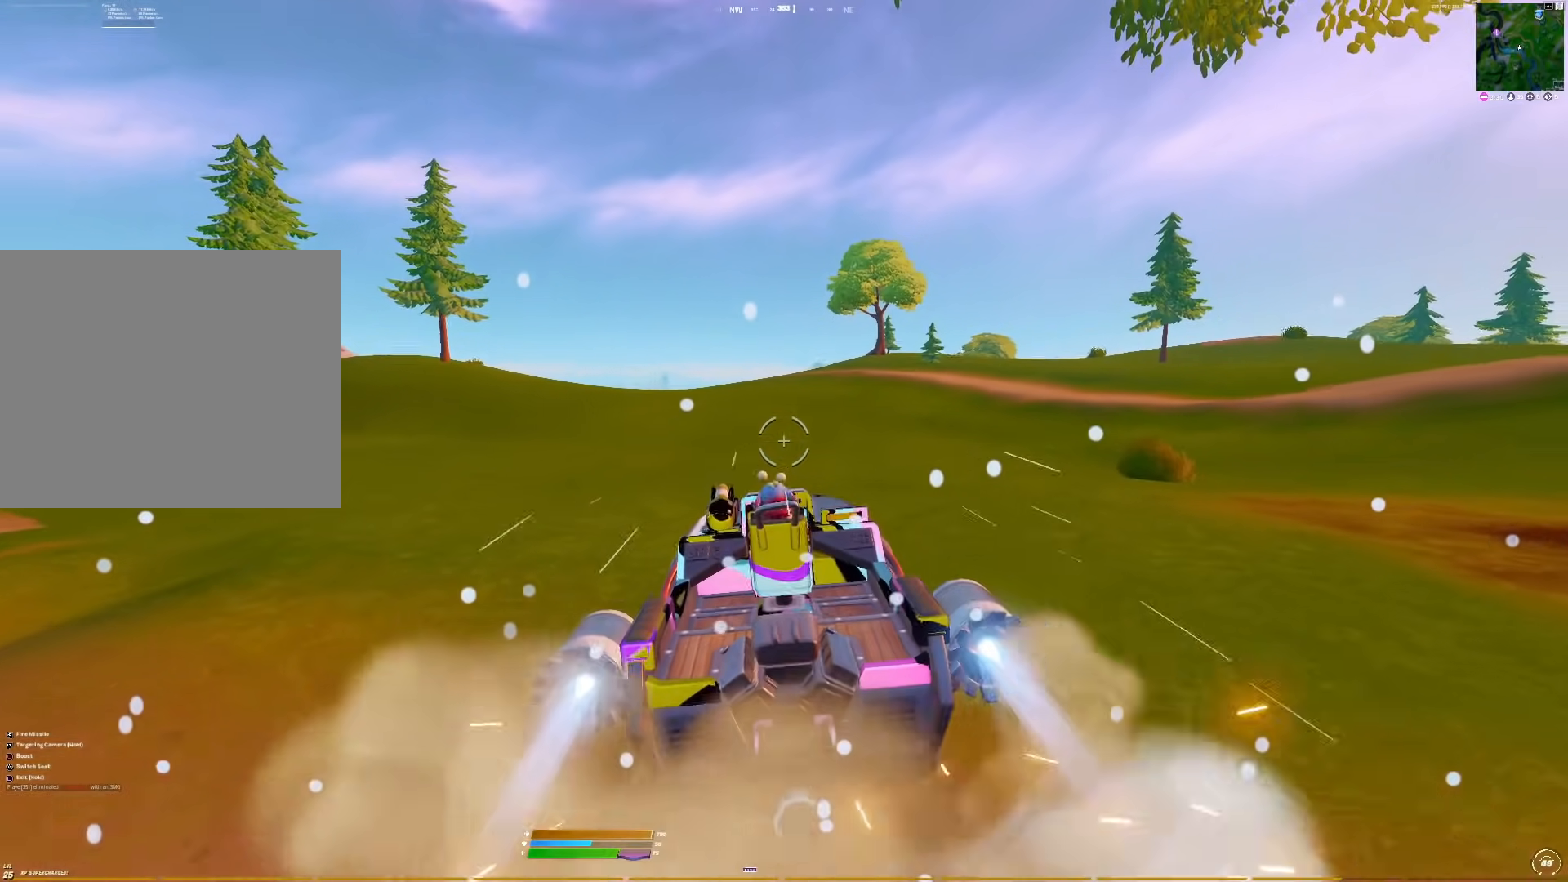
{"buttons": [], "right_stick": "center", "events": []}
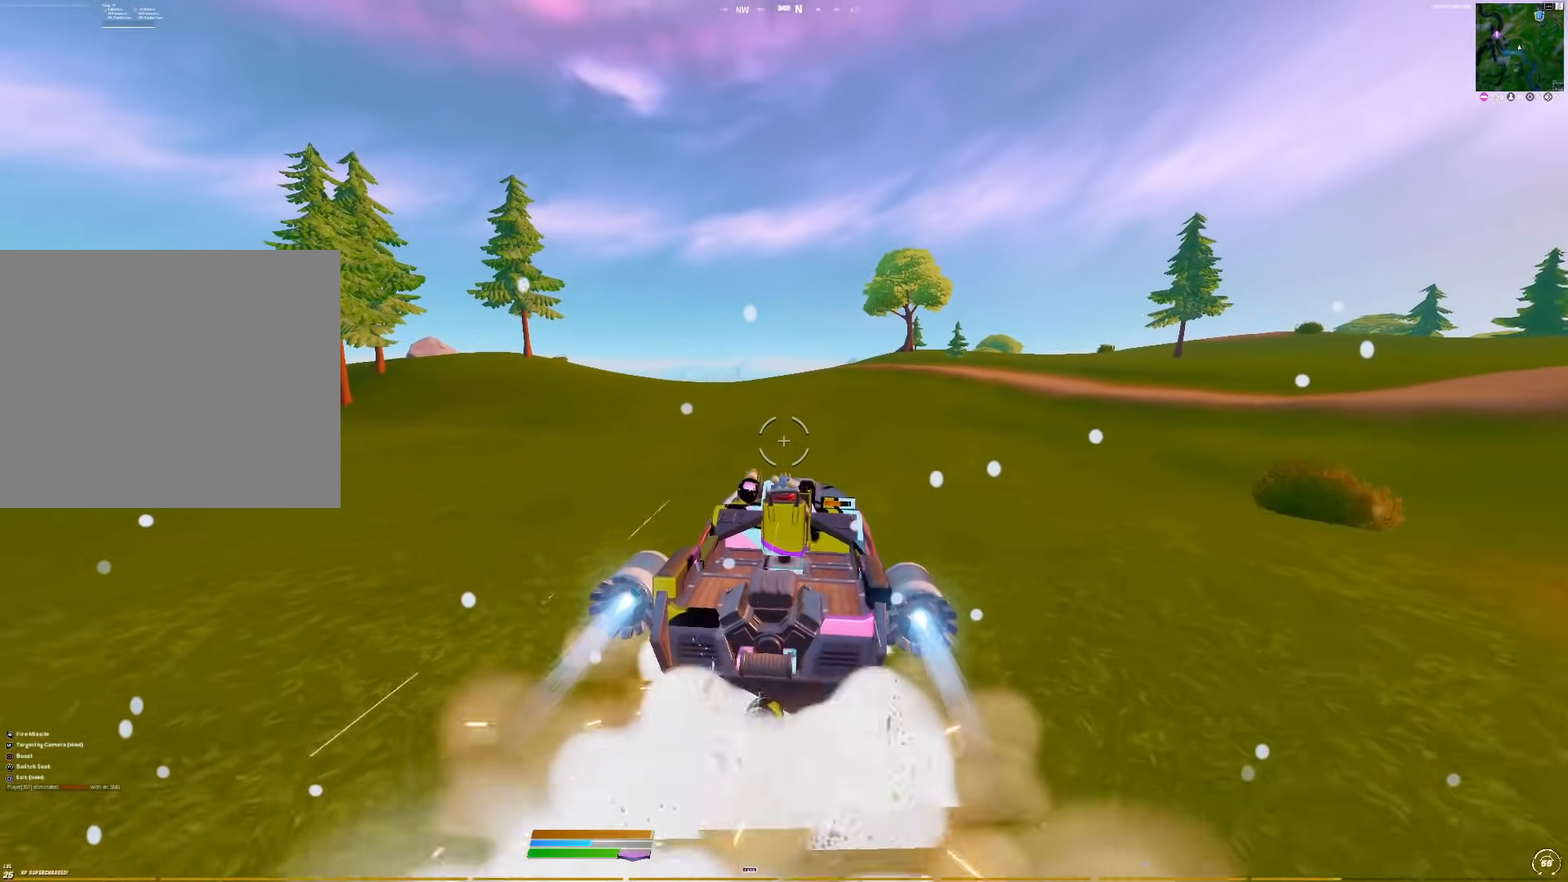
{"buttons": [], "right_stick": "center", "events": [[50, "right_stick", "down"], [100, "right_stick", "center"], [267, "right_stick", "right"], [350, "right_stick", "center"]]}
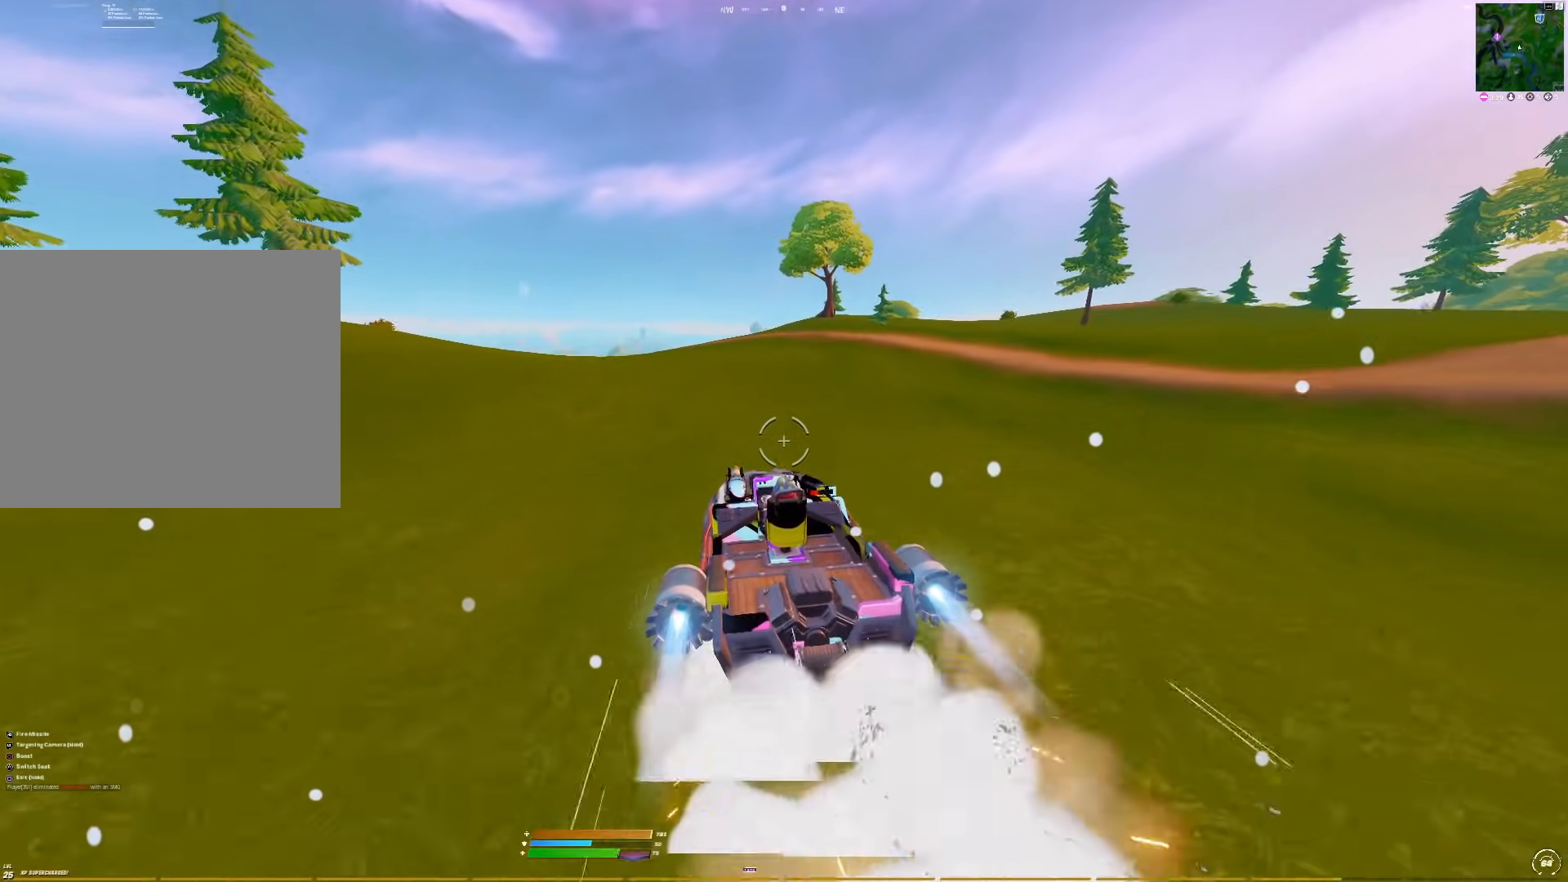
{"buttons": [], "right_stick": "right", "events": [[100, "right_stick", "right"], [267, "right_stick", "center"], [350, "right_stick", "right"]]}
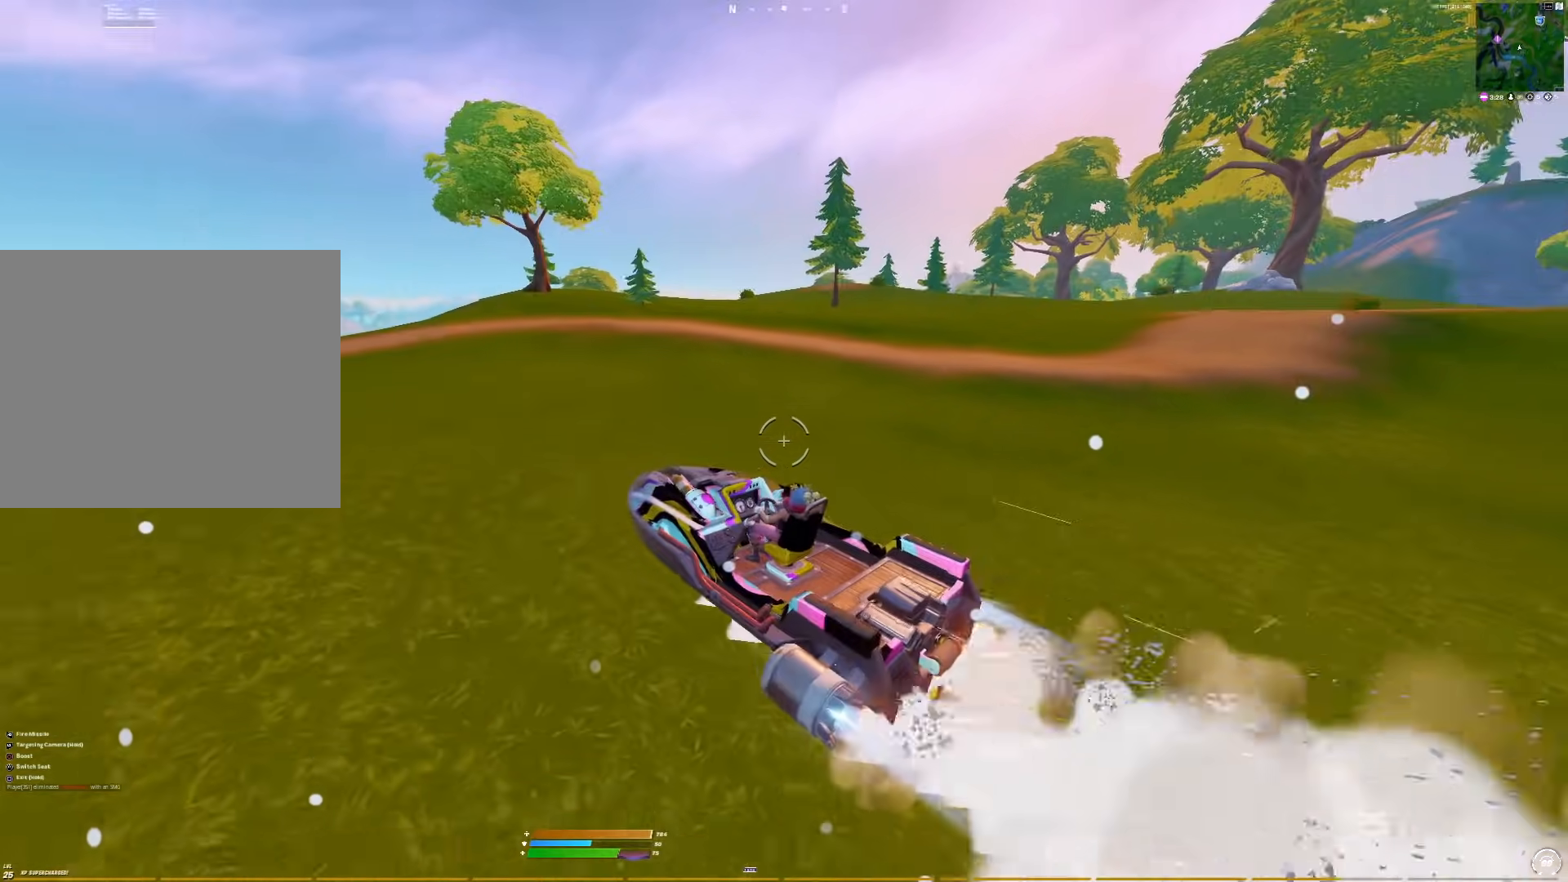
{"buttons": [], "right_stick": "left", "events": [[50, "right_stick", "center"], [433, "right_stick", "left"]]}
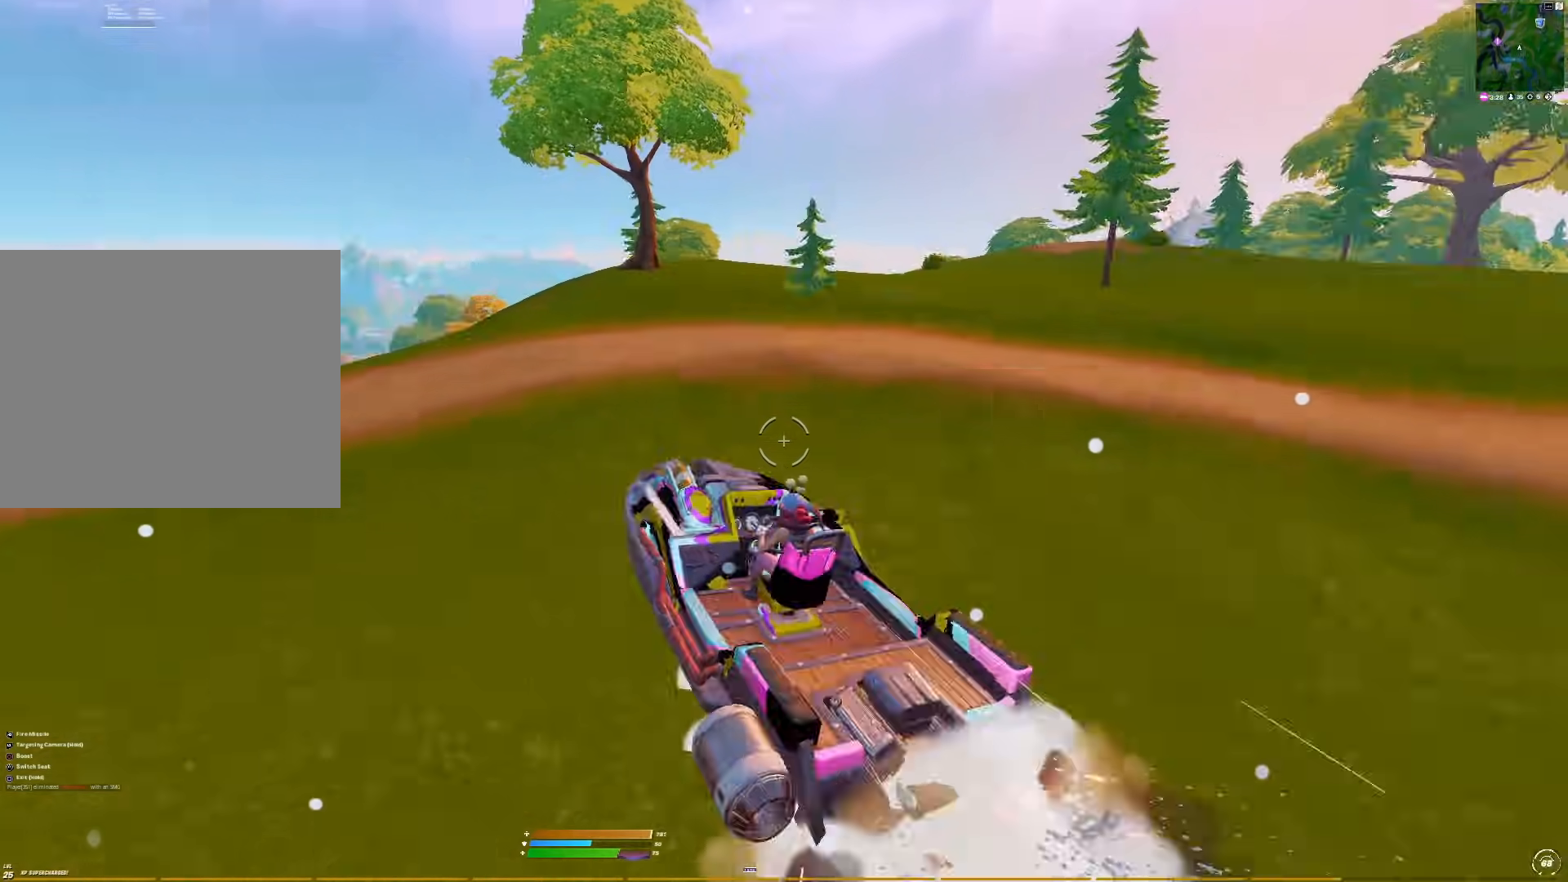
{"buttons": [], "right_stick": "left", "events": [[117, "right_stick", "center"], [467, "right_stick", "left"]]}
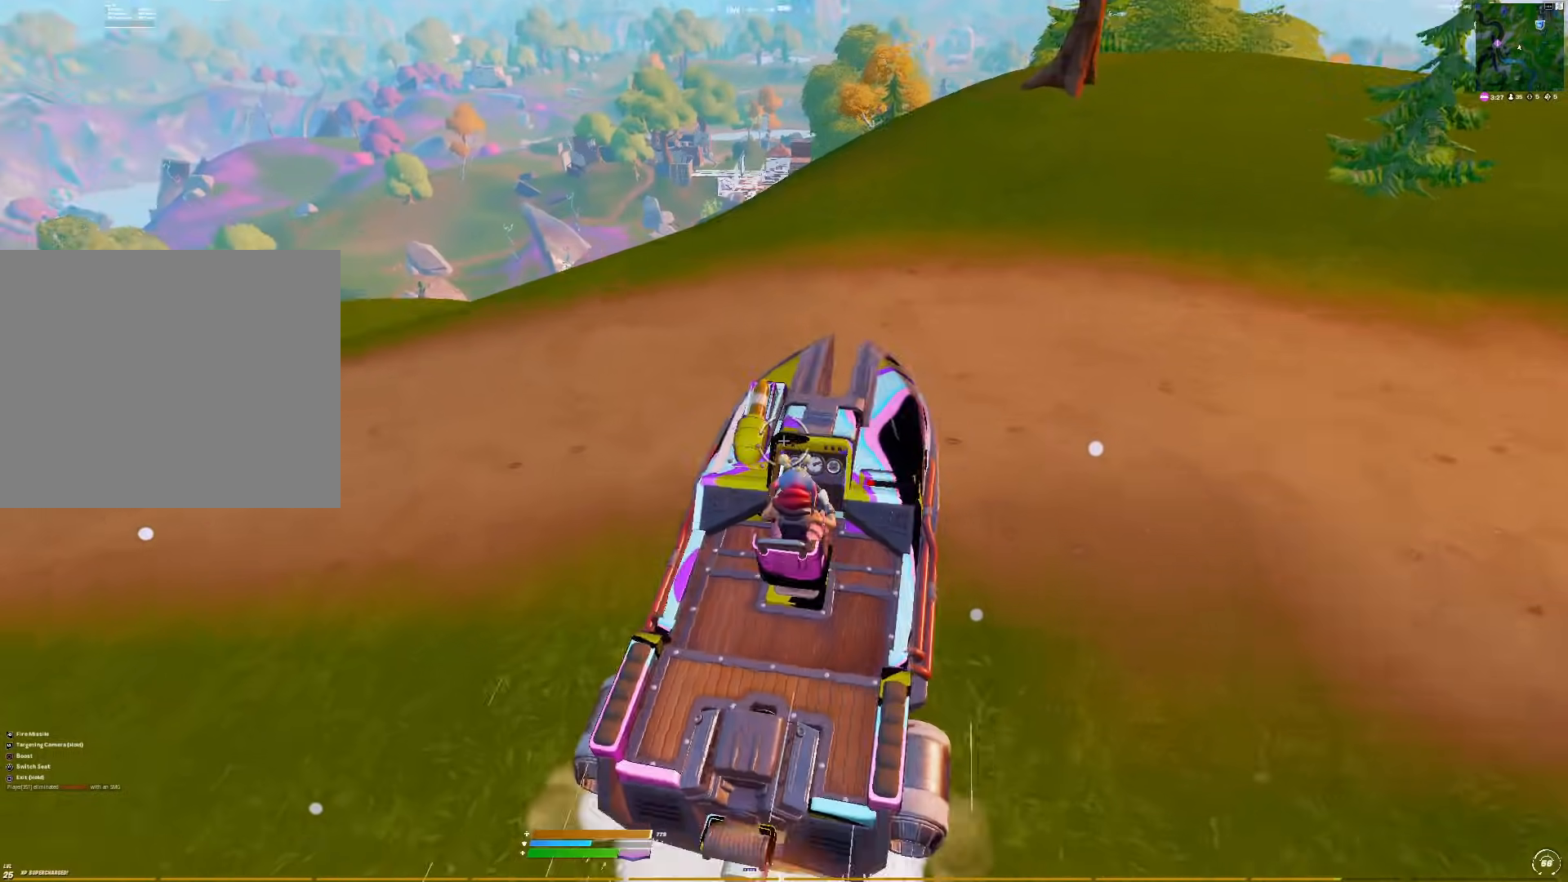
{"buttons": [], "right_stick": "center", "events": [[100, "right_stick", "center"]]}
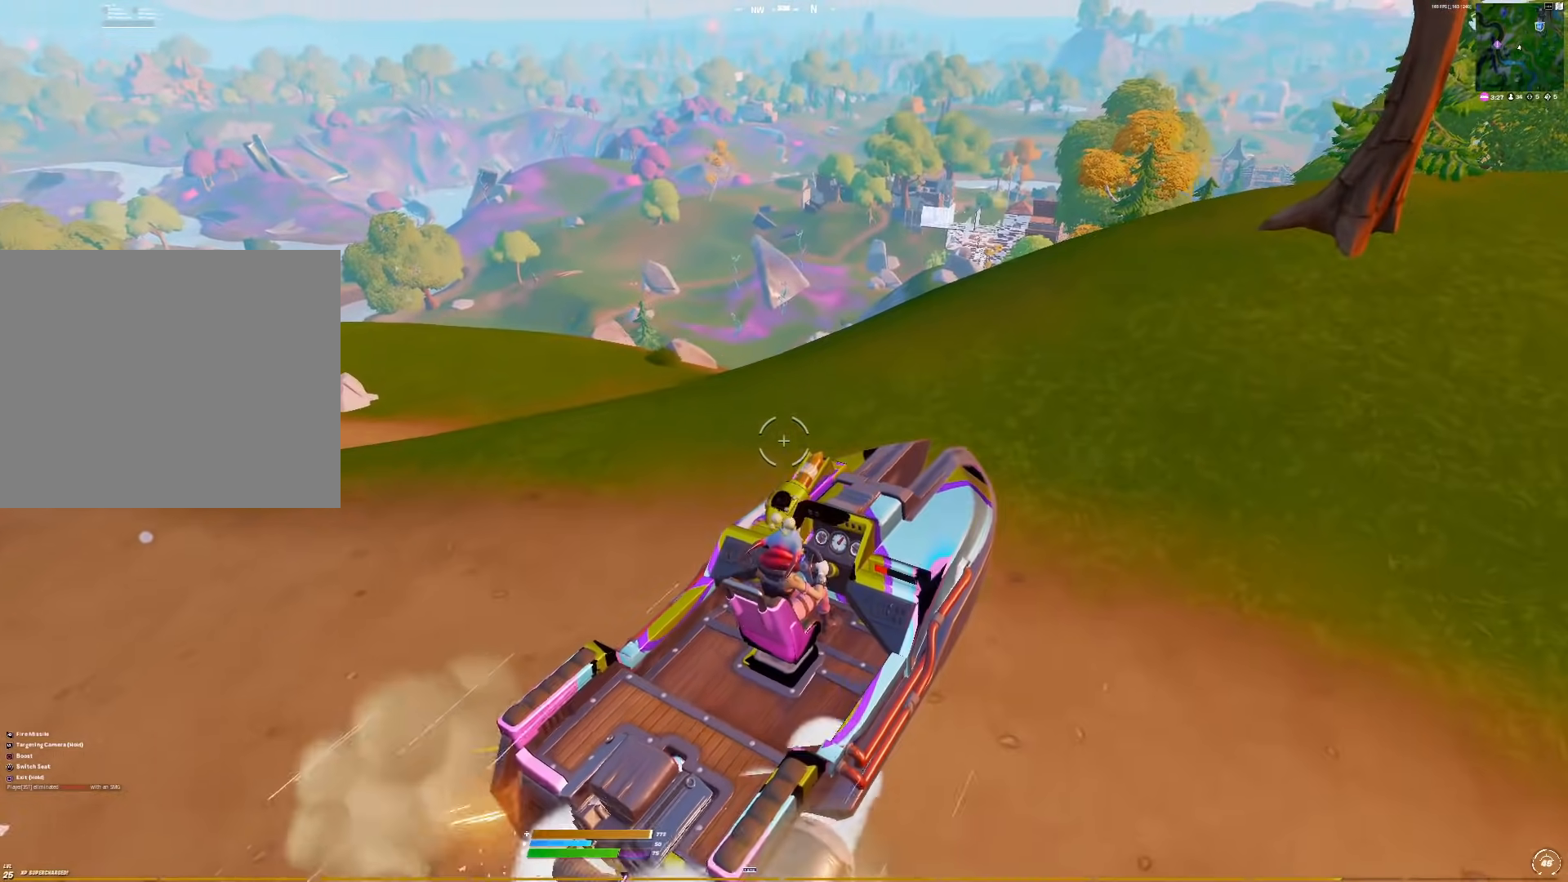
{"buttons": [], "right_stick": "center", "events": []}
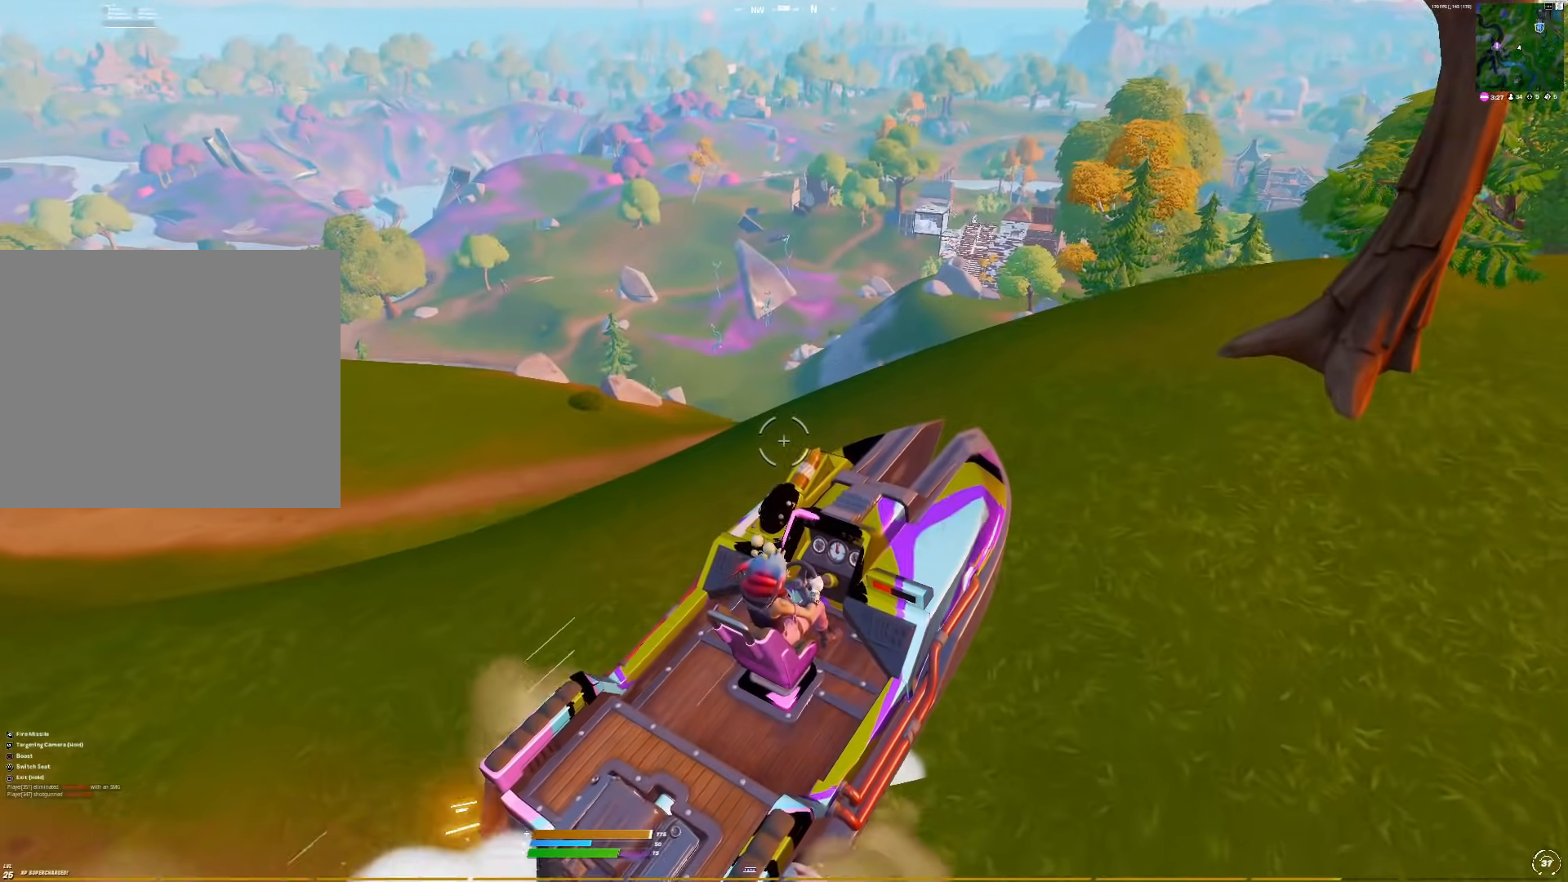
{"buttons": [], "right_stick": "right", "events": [[483, "right_stick", "right"]]}
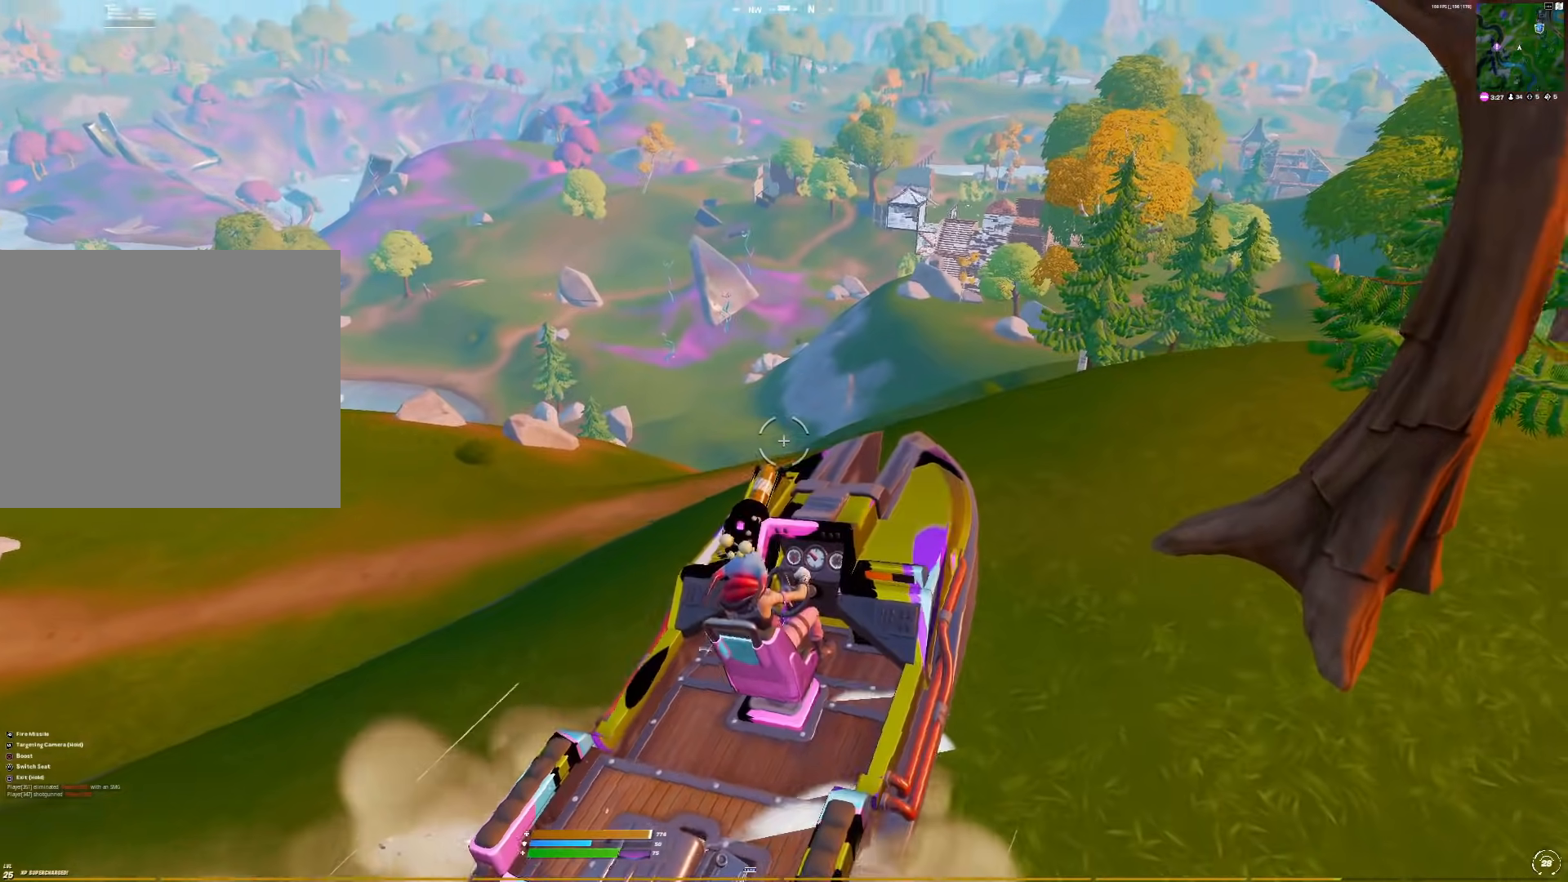
{"buttons": [], "right_stick": "center", "events": [[50, "right_stick", "up-right"], [200, "right_stick", "center"]]}
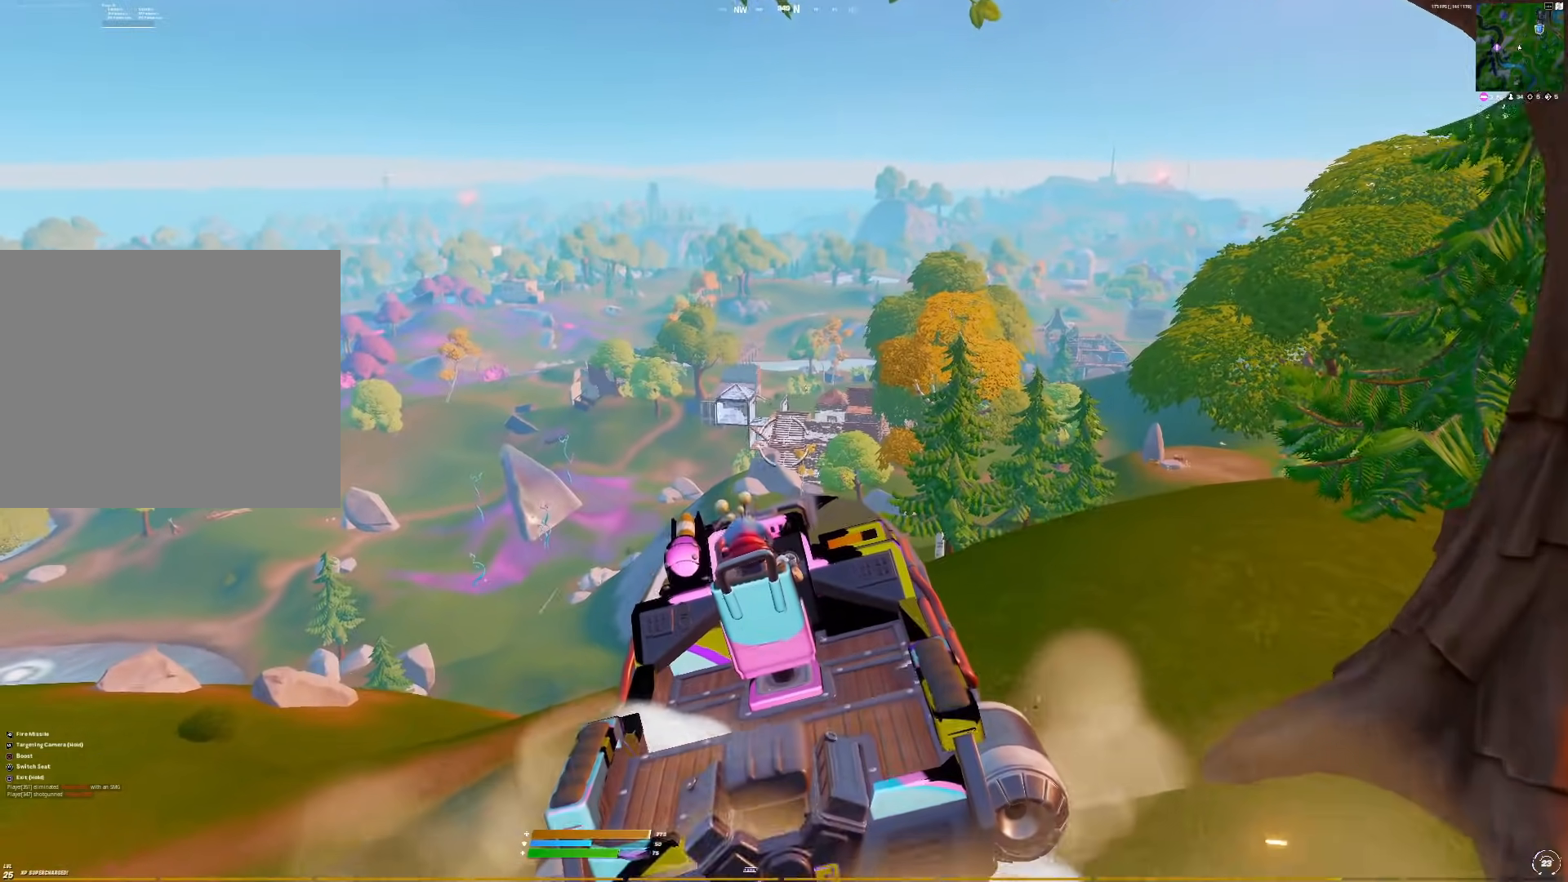
{"buttons": [], "right_stick": "center", "events": [[133, "R2", "down"], [217, "R2", "up"]]}
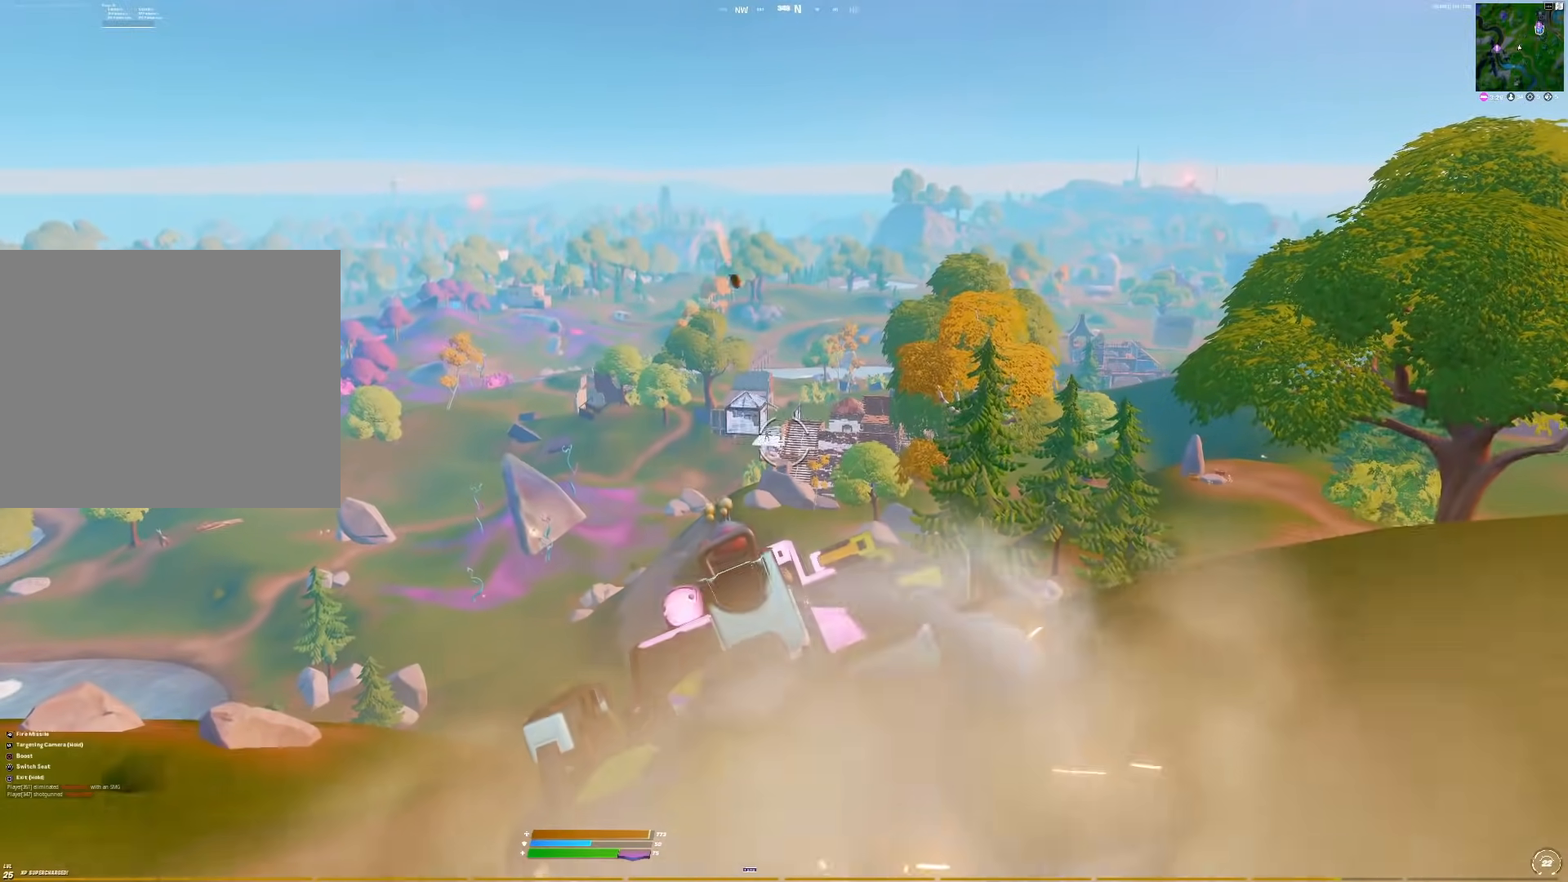
{"buttons": [], "right_stick": "center", "events": [[83, "CIRCLE", "down"], [200, "CIRCLE", "up"], [350, "CIRCLE", "down"], [417, "CIRCLE", "up"]]}
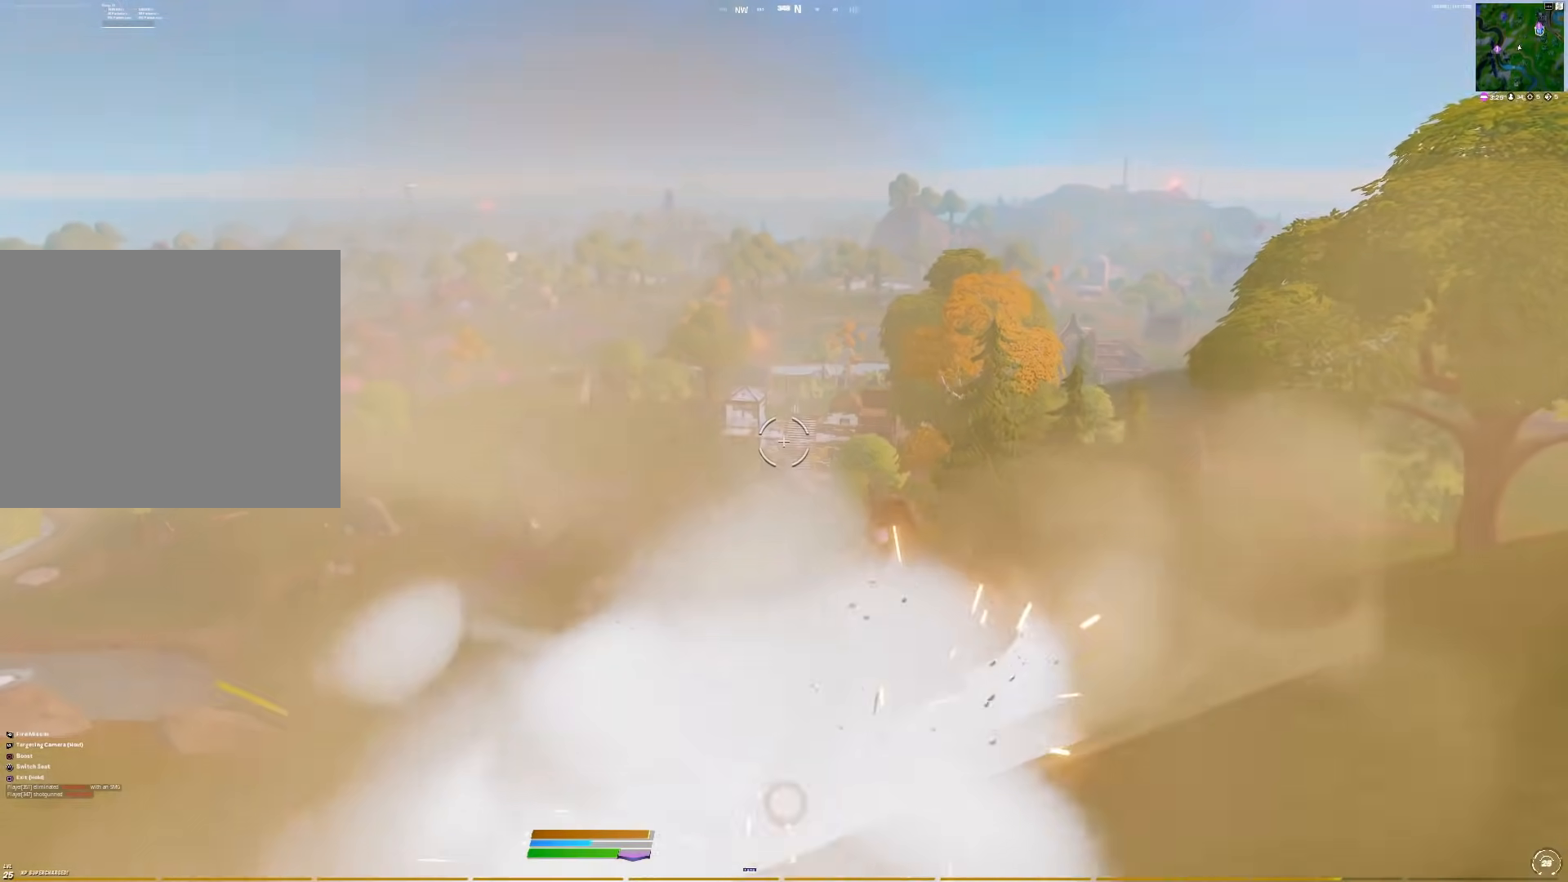
{"buttons": [], "right_stick": "center", "events": [[100, "CIRCLE", "down"], [183, "CIRCLE", "up"]]}
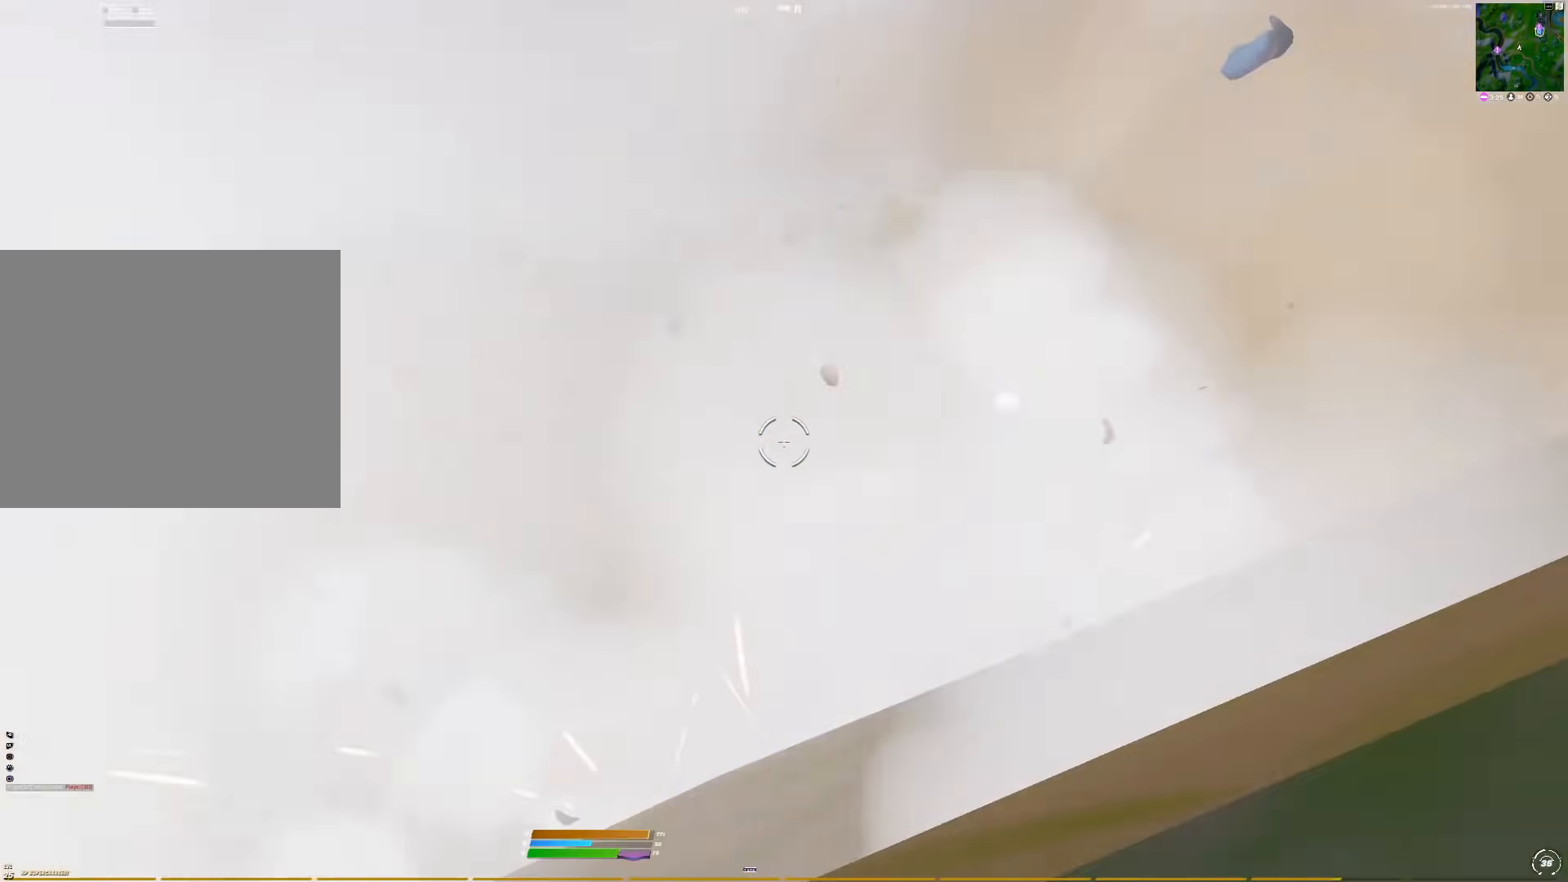
{"buttons": [], "right_stick": "center", "events": [[317, "CIRCLE", "down"], [400, "CIRCLE", "up"]]}